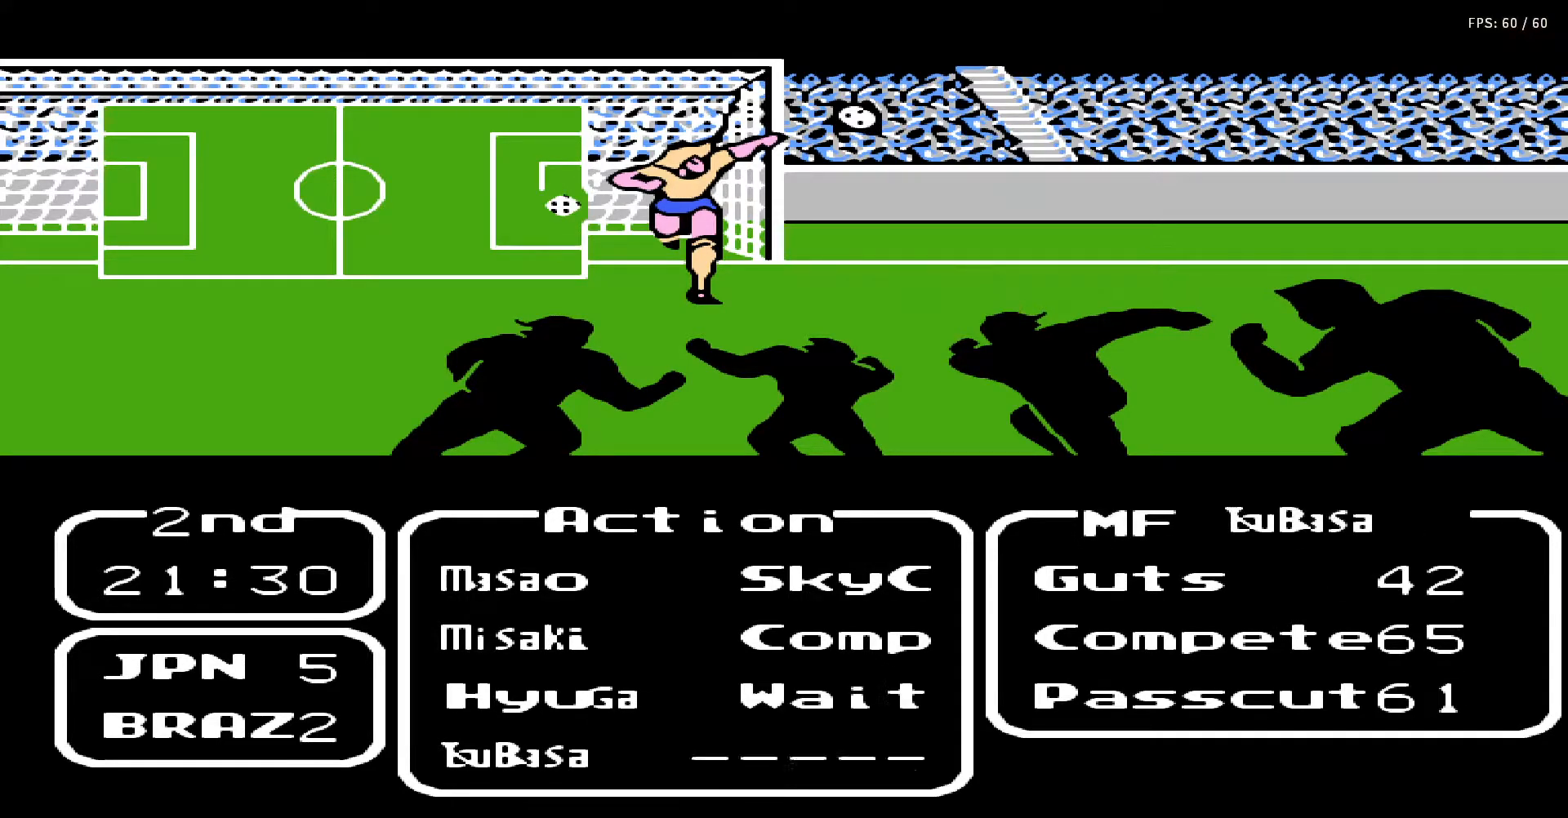
Gameplay with a controller (Nintendo layout); each line is a JSON object with the inputs held at the frame after it. "events" lists button and stick changes between this image and that frame as [ms after this image, input, new state], when the widget could be followed in between. Not read: L3 R3.
{"buttons": [], "events": [[217, "DPAD_RIGHT", "down"], [317, "DPAD_RIGHT", "up"]]}
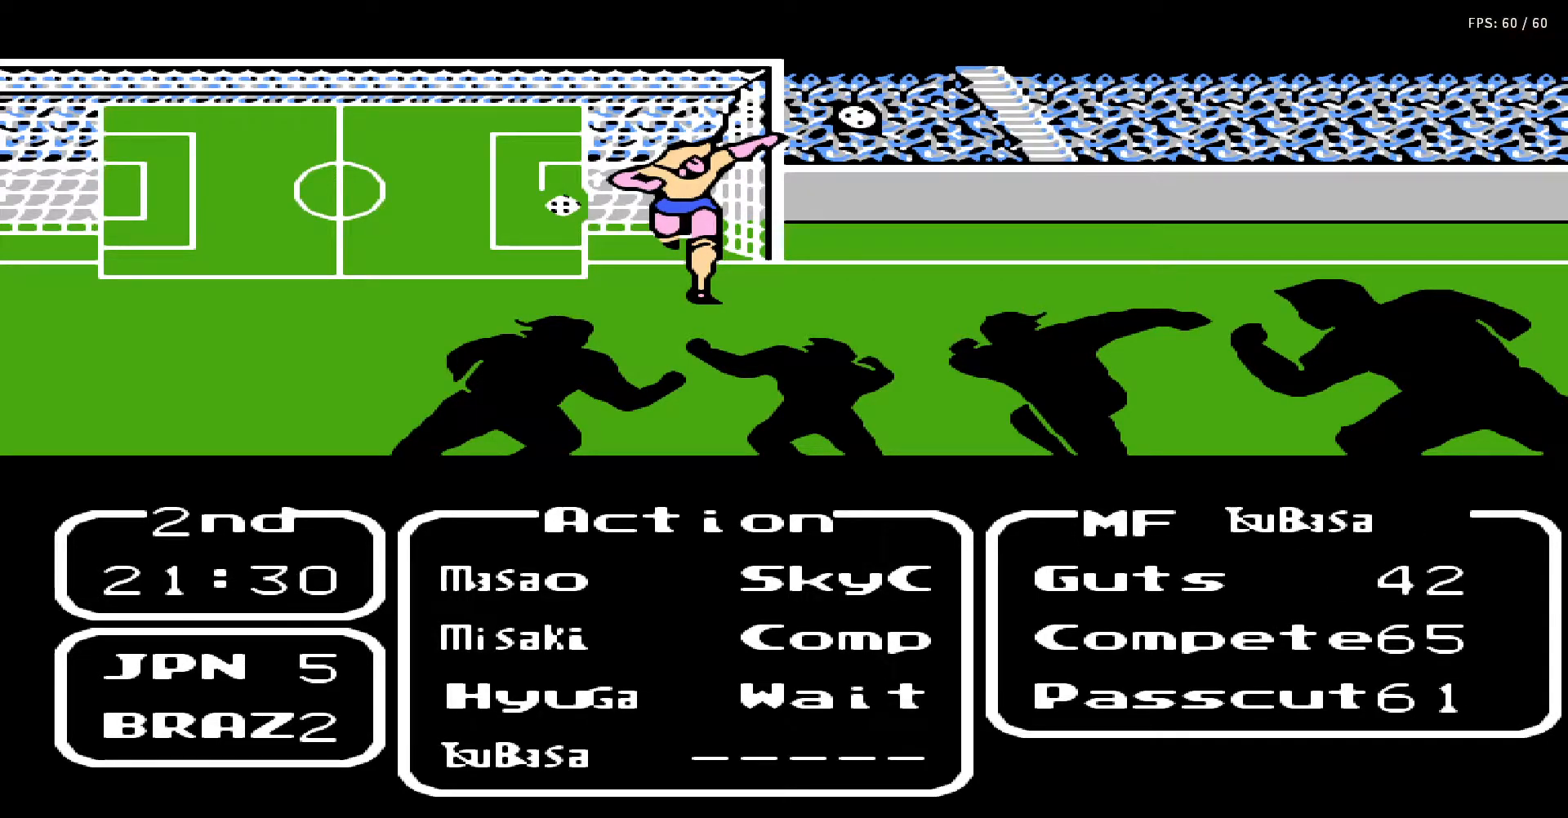
{"buttons": ["A"], "events": [[50, "DPAD_RIGHT", "down"], [167, "DPAD_RIGHT", "up"], [417, "A", "down"]]}
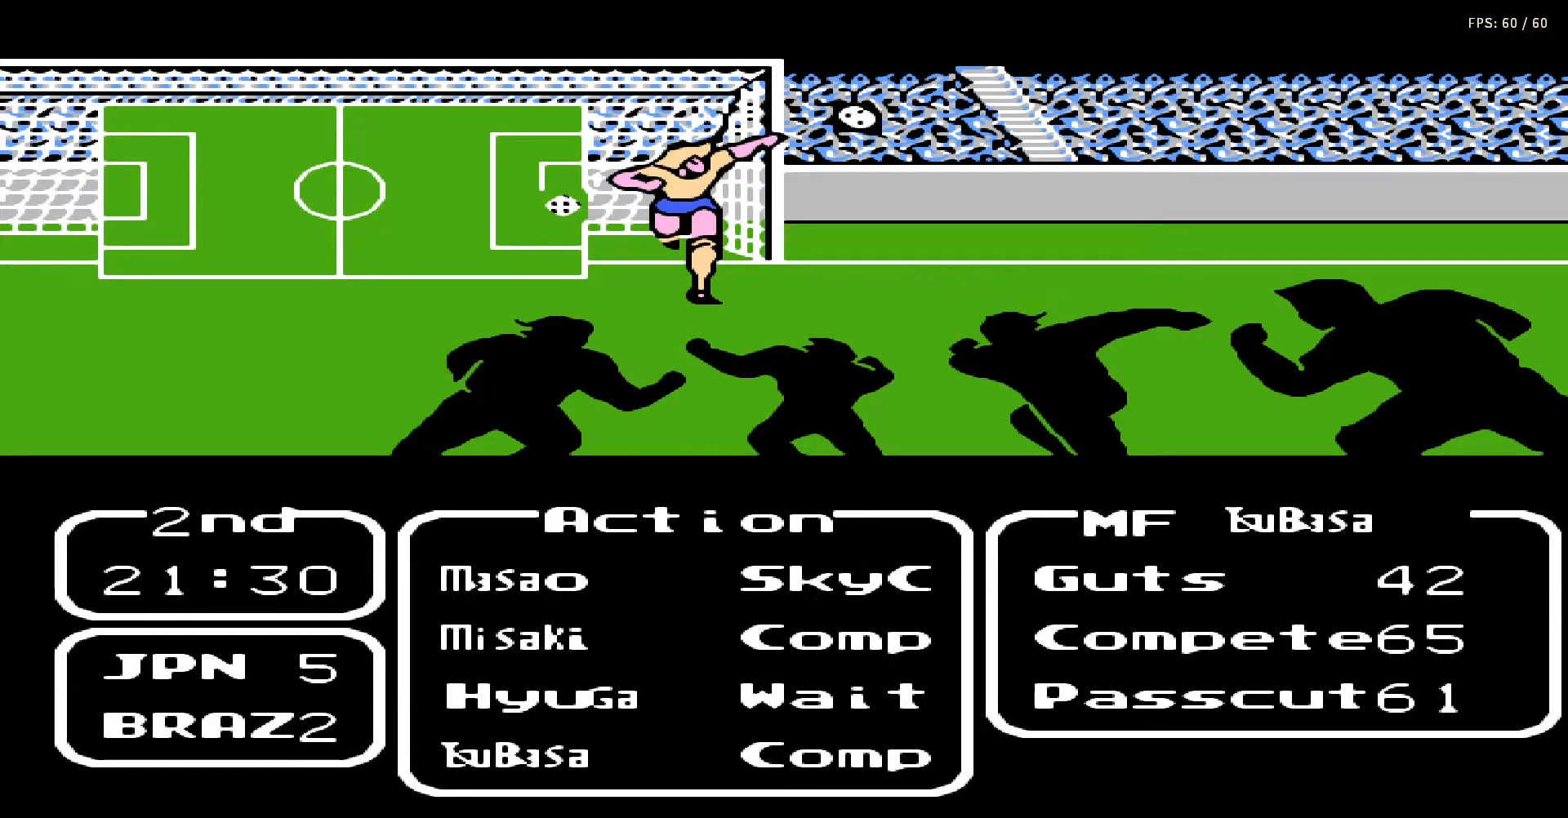
{"buttons": ["A"], "events": [[17, "A", "up"], [100, "A", "down"], [217, "A", "up"], [267, "A", "down"], [350, "A", "up"], [383, "DPAD_UP", "down"], [417, "DPAD_RIGHT", "down"], [433, "A", "down"], [433, "DPAD_RIGHT", "up"], [483, "DPAD_UP", "up"]]}
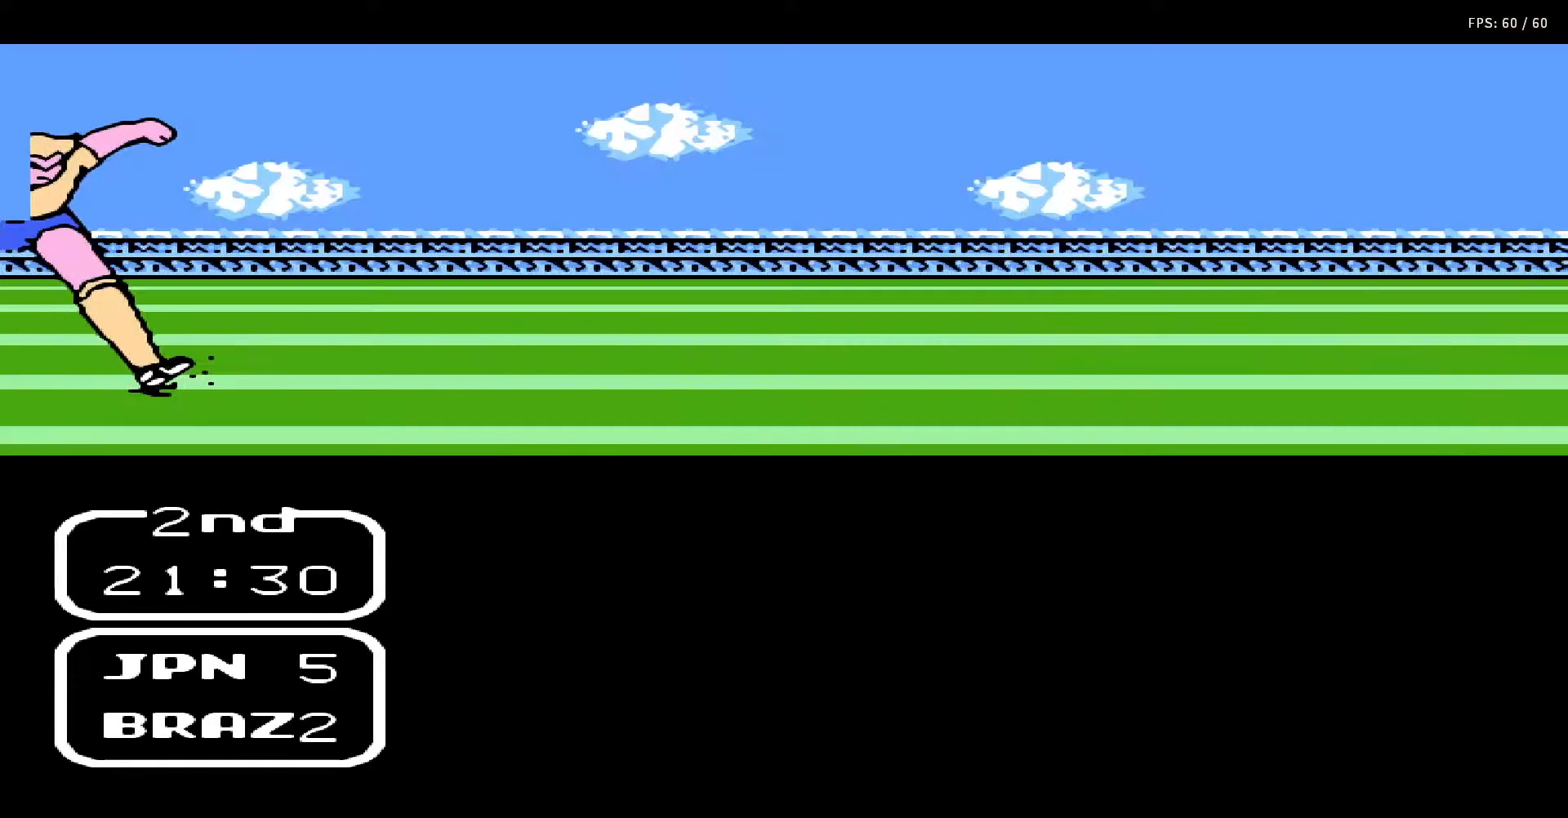
{"buttons": [], "events": [[67, "DPAD_UP", "down"], [83, "A", "up"], [83, "DPAD_RIGHT", "down"], [133, "A", "down"], [133, "B", "down"], [133, "DPAD_RIGHT", "up"], [133, "DPAD_UP", "up"], [167, "DPAD_RIGHT", "down"], [167, "DPAD_UP", "down"], [217, "B", "up"], [233, "A", "up"], [250, "DPAD_RIGHT", "up"], [250, "DPAD_UP", "up"], [300, "A", "down"], [300, "B", "down"], [333, "DPAD_UP", "down"], [350, "DPAD_RIGHT", "down"], [367, "A", "up"], [367, "B", "up"], [383, "DPAD_RIGHT", "up"], [383, "DPAD_UP", "up"], [433, "A", "down"], [433, "B", "down"], [433, "DPAD_RIGHT", "down"], [433, "DPAD_UP", "down"], [483, "A", "up"], [483, "B", "up"], [483, "DPAD_RIGHT", "up"], [500, "DPAD_UP", "up"]]}
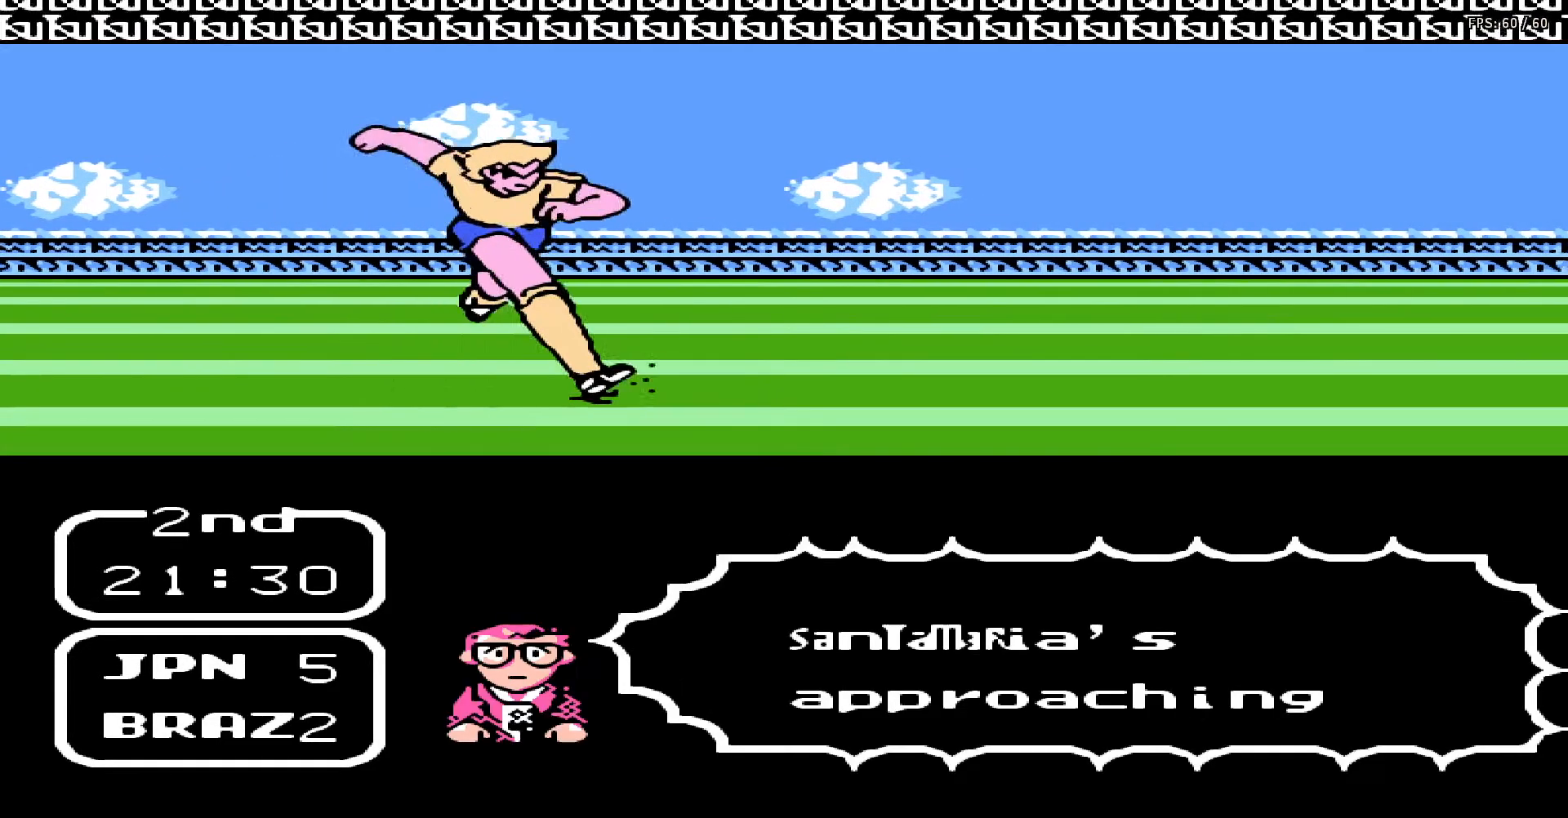
{"buttons": ["A", "B", "DPAD_UP"], "events": [[67, "A", "down"], [67, "DPAD_UP", "down"], [83, "B", "down"], [150, "A", "up"], [150, "B", "up"], [150, "DPAD_UP", "up"], [200, "DPAD_UP", "down"], [217, "A", "down"], [217, "B", "down"], [250, "DPAD_RIGHT", "down"], [267, "DPAD_RIGHT", "up"], [283, "A", "up"], [283, "B", "up"], [300, "DPAD_UP", "up"], [333, "A", "down"], [333, "B", "down"], [333, "DPAD_UP", "down"], [400, "A", "up"], [400, "B", "up"], [400, "DPAD_UP", "up"], [467, "DPAD_UP", "down"], [483, "A", "down"], [483, "B", "down"]]}
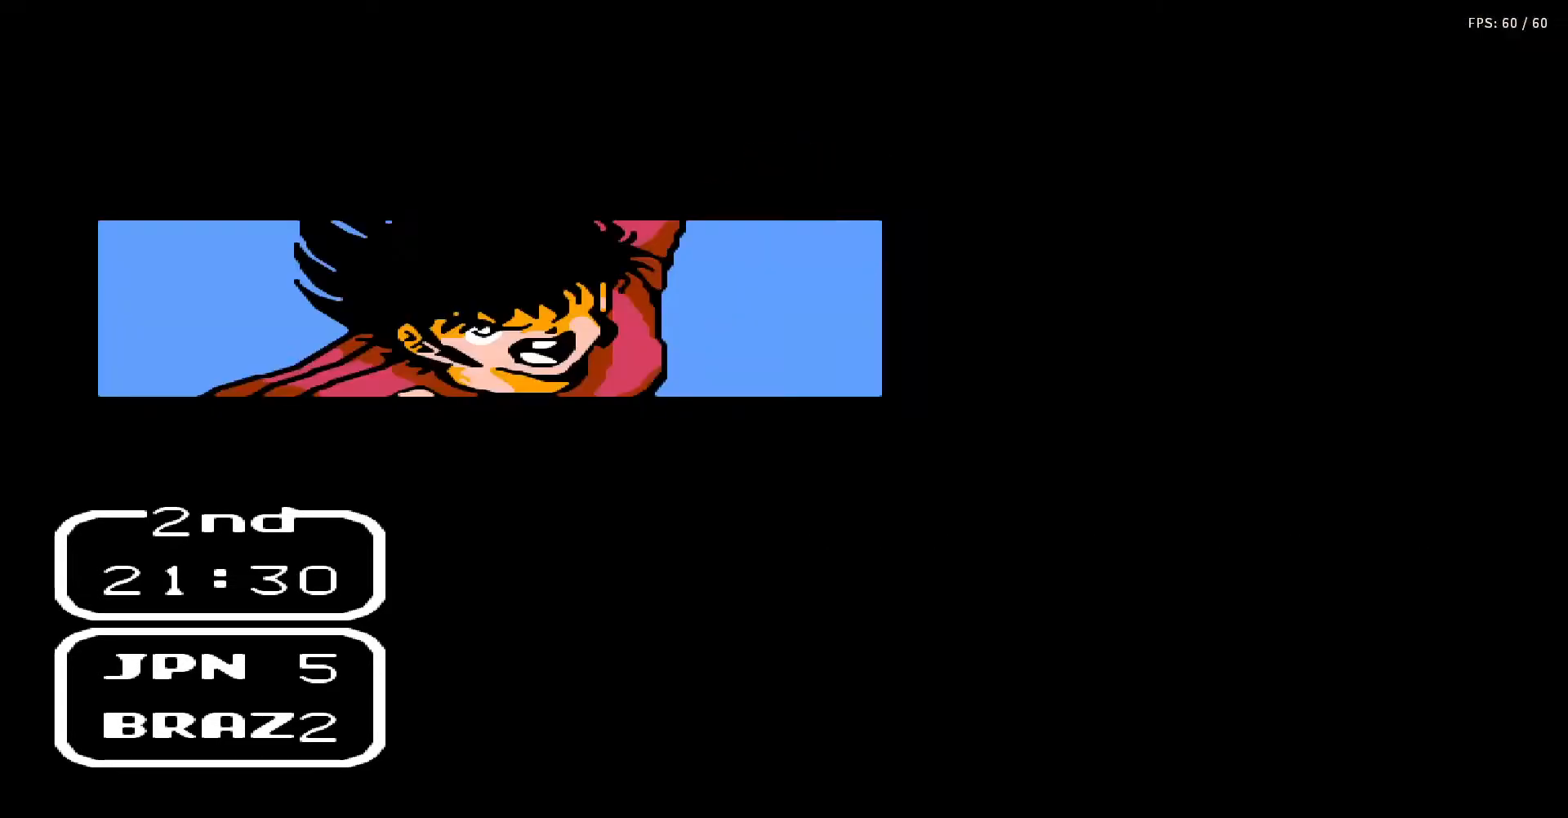
{"buttons": ["DPAD_UP"], "events": [[67, "A", "up"], [67, "B", "up"], [67, "DPAD_UP", "up"], [117, "DPAD_UP", "down"], [133, "A", "down"], [133, "B", "down"], [200, "A", "up"], [200, "B", "up"], [200, "DPAD_UP", "up"], [217, "DPAD_UP", "down"], [250, "A", "down"], [267, "B", "down"], [317, "DPAD_UP", "up"], [333, "A", "up"], [333, "B", "up"], [367, "DPAD_UP", "down"], [400, "A", "down"], [417, "B", "down"], [450, "DPAD_UP", "up"], [483, "A", "up"], [483, "B", "up"], [483, "DPAD_UP", "down"]]}
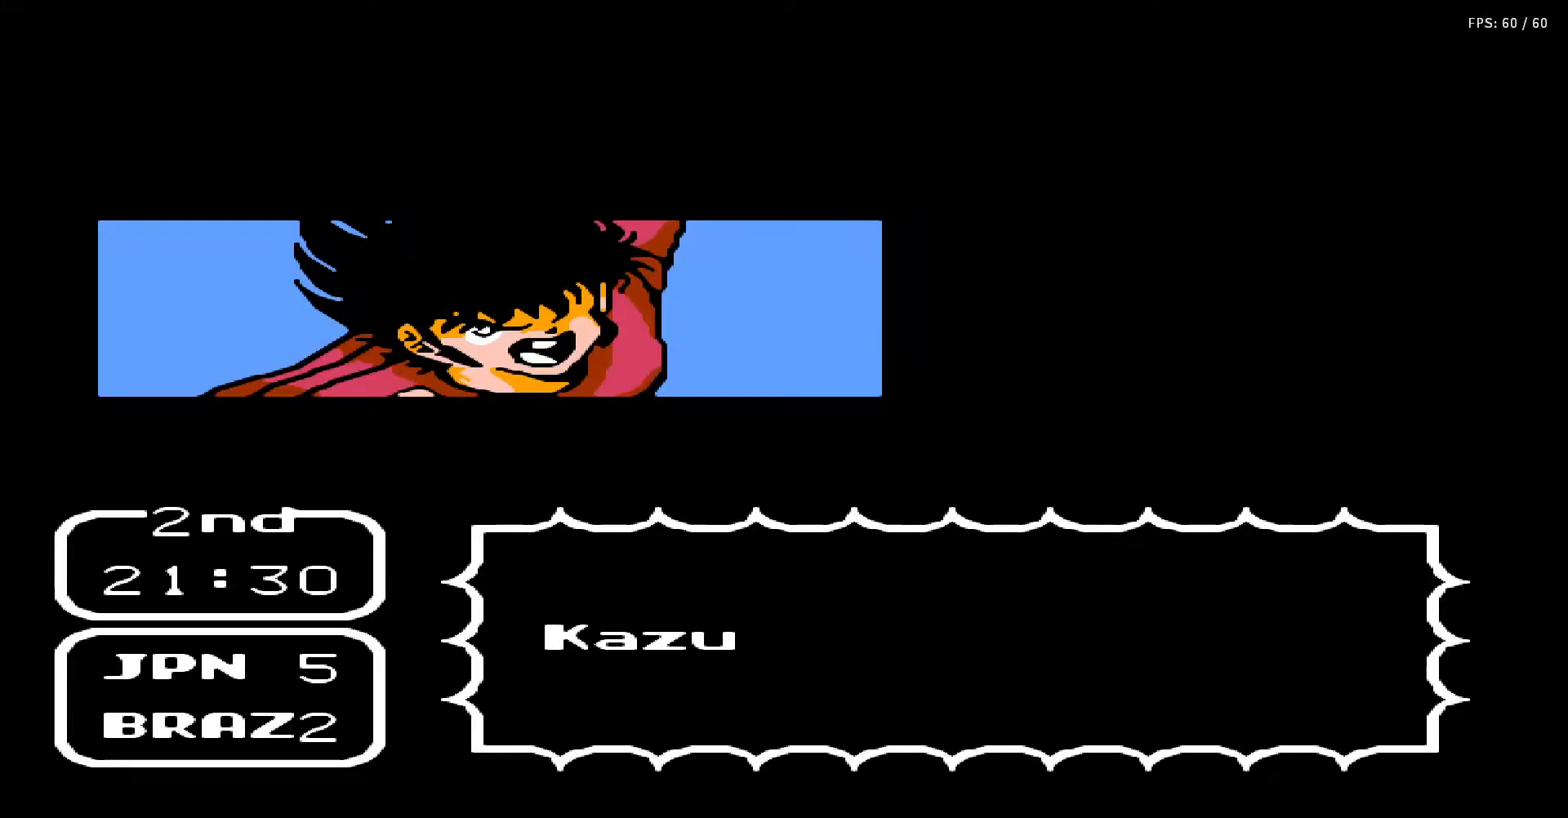
{"buttons": [], "events": [[50, "A", "down"], [83, "B", "down"], [83, "DPAD_UP", "up"], [117, "DPAD_UP", "down"], [133, "A", "up"], [133, "B", "up"], [217, "DPAD_UP", "up"], [233, "A", "down"], [233, "B", "down"], [250, "DPAD_UP", "down"], [283, "B", "up"], [333, "A", "up"], [333, "DPAD_UP", "up"], [383, "A", "down"], [383, "DPAD_UP", "down"], [400, "B", "down"], [467, "A", "up"], [467, "B", "up"], [467, "DPAD_UP", "up"]]}
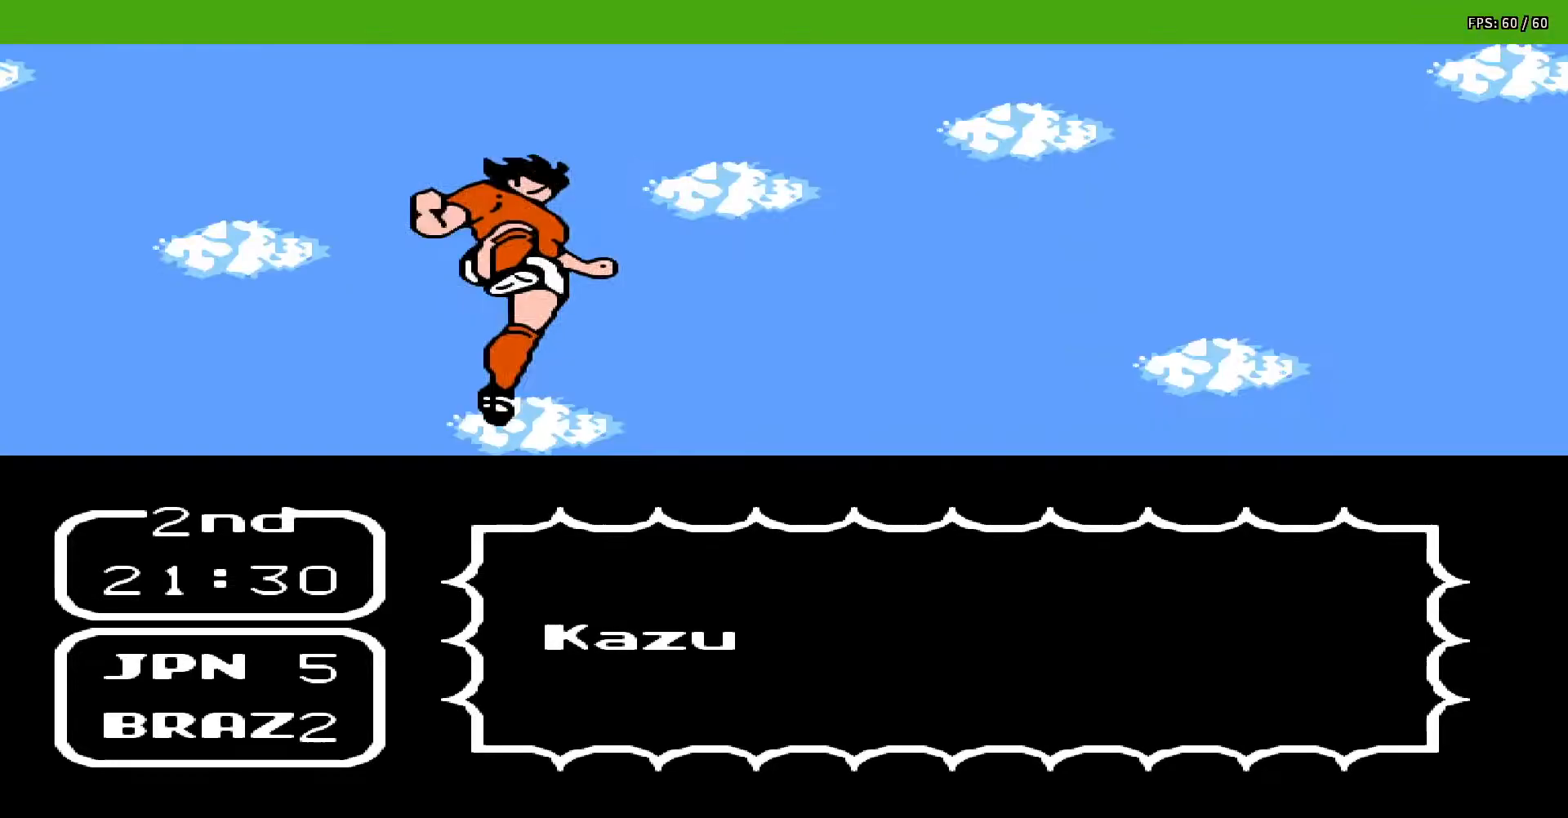
{"buttons": [], "events": [[17, "DPAD_UP", "down"], [33, "A", "down"], [83, "B", "down"], [100, "DPAD_UP", "up"], [133, "A", "up"], [133, "DPAD_UP", "down"], [150, "B", "up"], [150, "DPAD_RIGHT", "down"], [200, "DPAD_RIGHT", "up"], [217, "DPAD_UP", "up"], [233, "A", "down"], [233, "B", "down"], [267, "DPAD_UP", "down"], [317, "A", "up"], [317, "B", "up"], [350, "DPAD_UP", "up"], [383, "DPAD_RIGHT", "down"], [400, "DPAD_UP", "down"], [433, "A", "down"], [433, "B", "down"], [450, "DPAD_UP", "up"], [467, "DPAD_RIGHT", "up"], [500, "A", "up"], [500, "B", "up"]]}
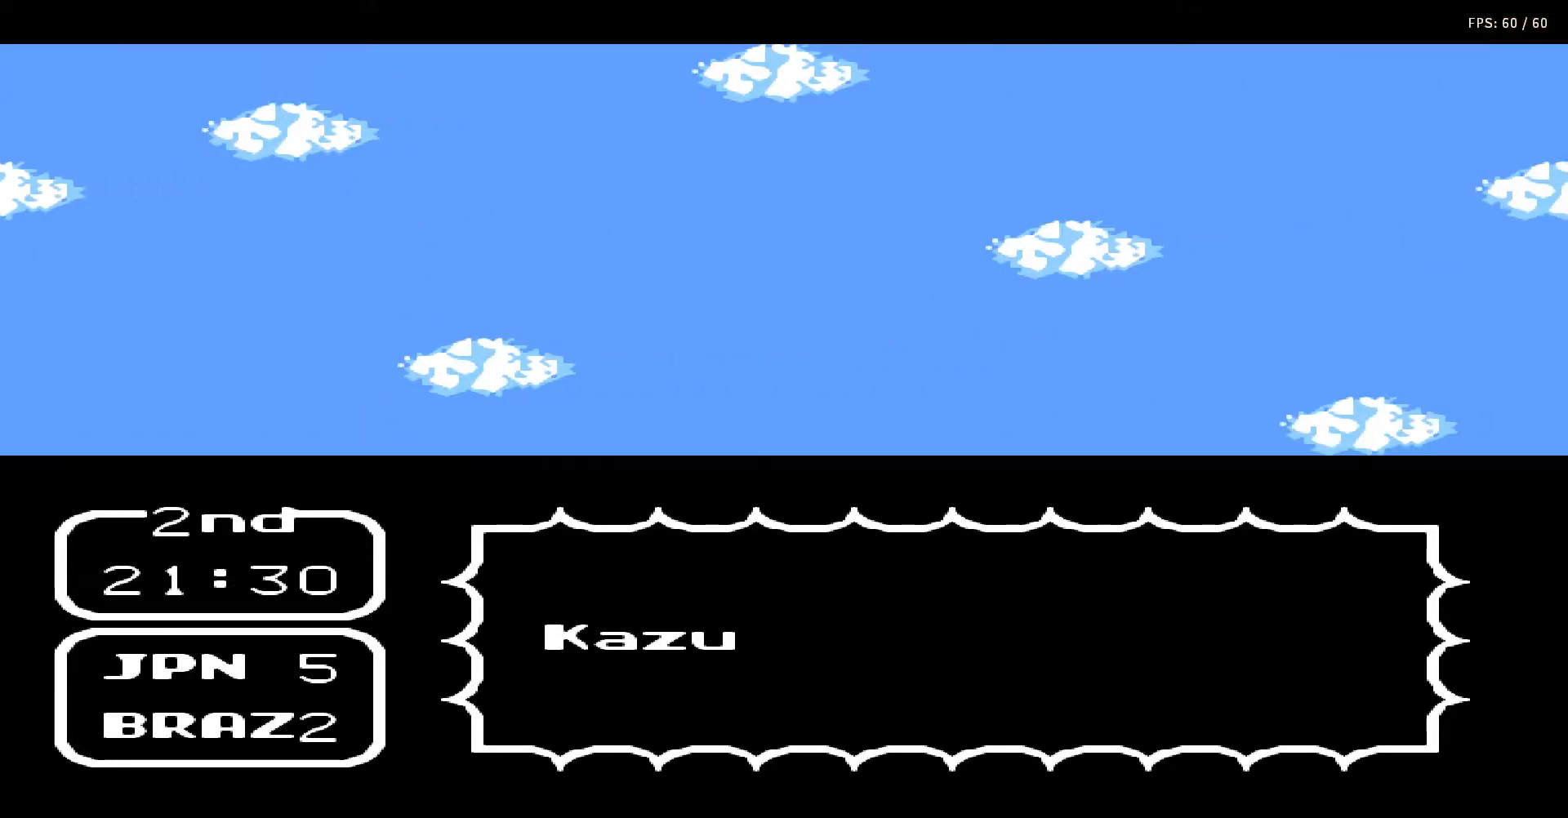
{"buttons": [], "events": [[17, "DPAD_UP", "down"], [33, "DPAD_RIGHT", "down"], [83, "A", "down"], [83, "B", "down"], [100, "DPAD_RIGHT", "up"], [100, "DPAD_UP", "up"], [150, "A", "up"], [150, "B", "up"], [150, "DPAD_RIGHT", "down"], [150, "DPAD_UP", "down"], [217, "DPAD_UP", "up"], [233, "A", "down"], [233, "DPAD_RIGHT", "up"], [250, "B", "down"], [267, "DPAD_RIGHT", "down"], [267, "DPAD_UP", "down"], [317, "B", "up"], [333, "A", "up"], [333, "DPAD_UP", "up"], [350, "DPAD_RIGHT", "up"], [400, "A", "down"], [400, "DPAD_UP", "down"], [417, "B", "down"], [417, "DPAD_RIGHT", "down"], [467, "B", "up"], [467, "DPAD_RIGHT", "up"], [483, "A", "up"], [483, "DPAD_UP", "up"]]}
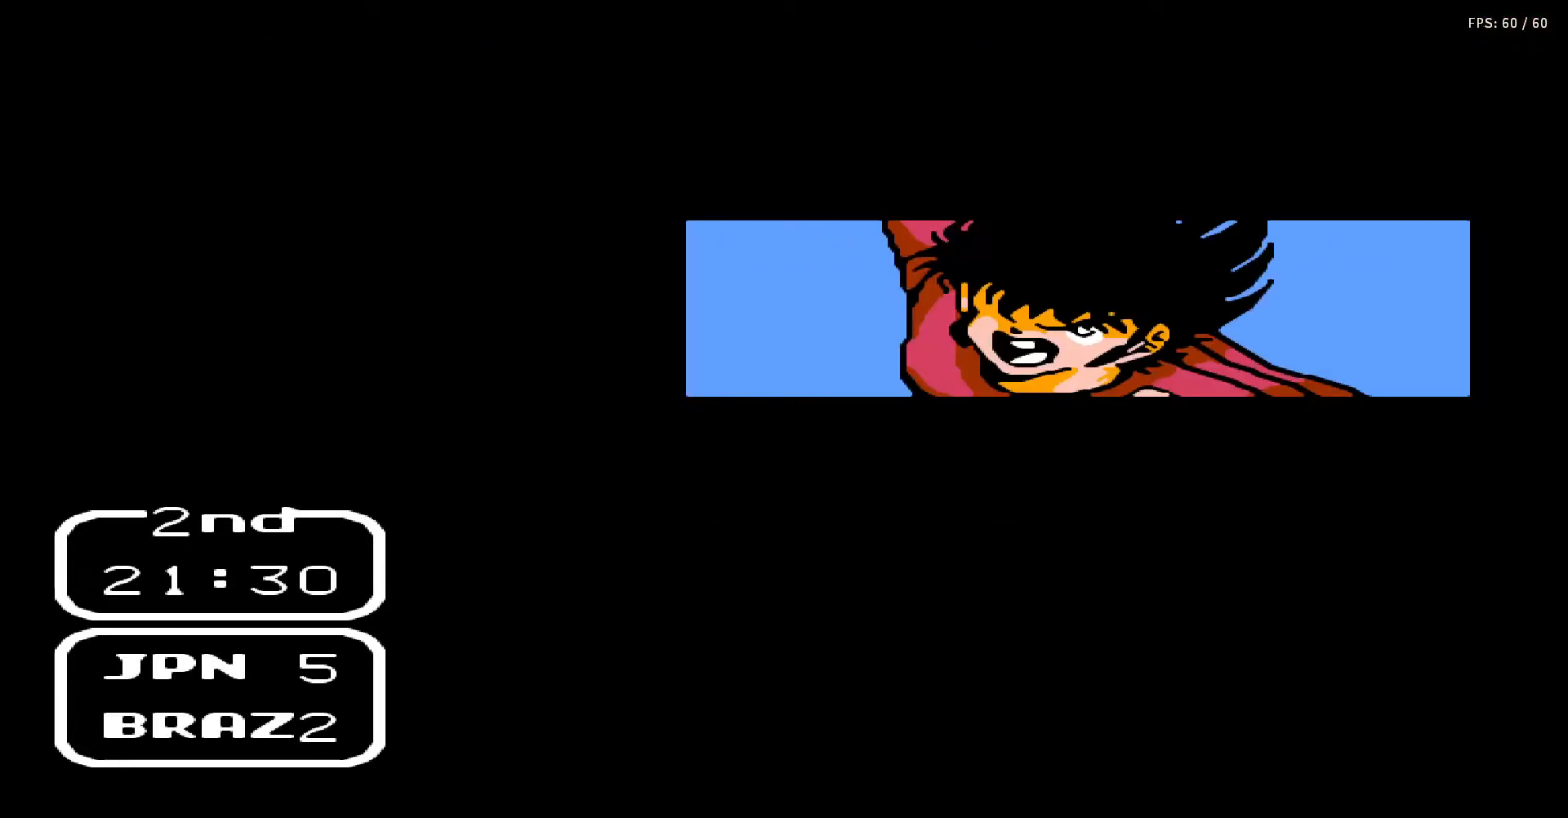
{"buttons": ["DPAD_UP"], "events": [[50, "DPAD_UP", "down"], [67, "DPAD_RIGHT", "down"], [83, "A", "down"], [83, "B", "down"], [100, "DPAD_RIGHT", "up"], [133, "DPAD_UP", "up"], [167, "A", "up"], [167, "B", "up"], [167, "DPAD_UP", "down"], [200, "DPAD_RIGHT", "down"], [217, "DPAD_RIGHT", "up"], [250, "A", "down"], [250, "B", "down"], [250, "DPAD_UP", "up"], [300, "DPAD_UP", "down"], [350, "A", "up"], [350, "B", "up"], [350, "DPAD_RIGHT", "down"], [400, "DPAD_RIGHT", "up"], [417, "A", "down"], [417, "B", "down"], [417, "DPAD_UP", "up"], [450, "DPAD_UP", "down"], [467, "B", "up"], [483, "A", "up"]]}
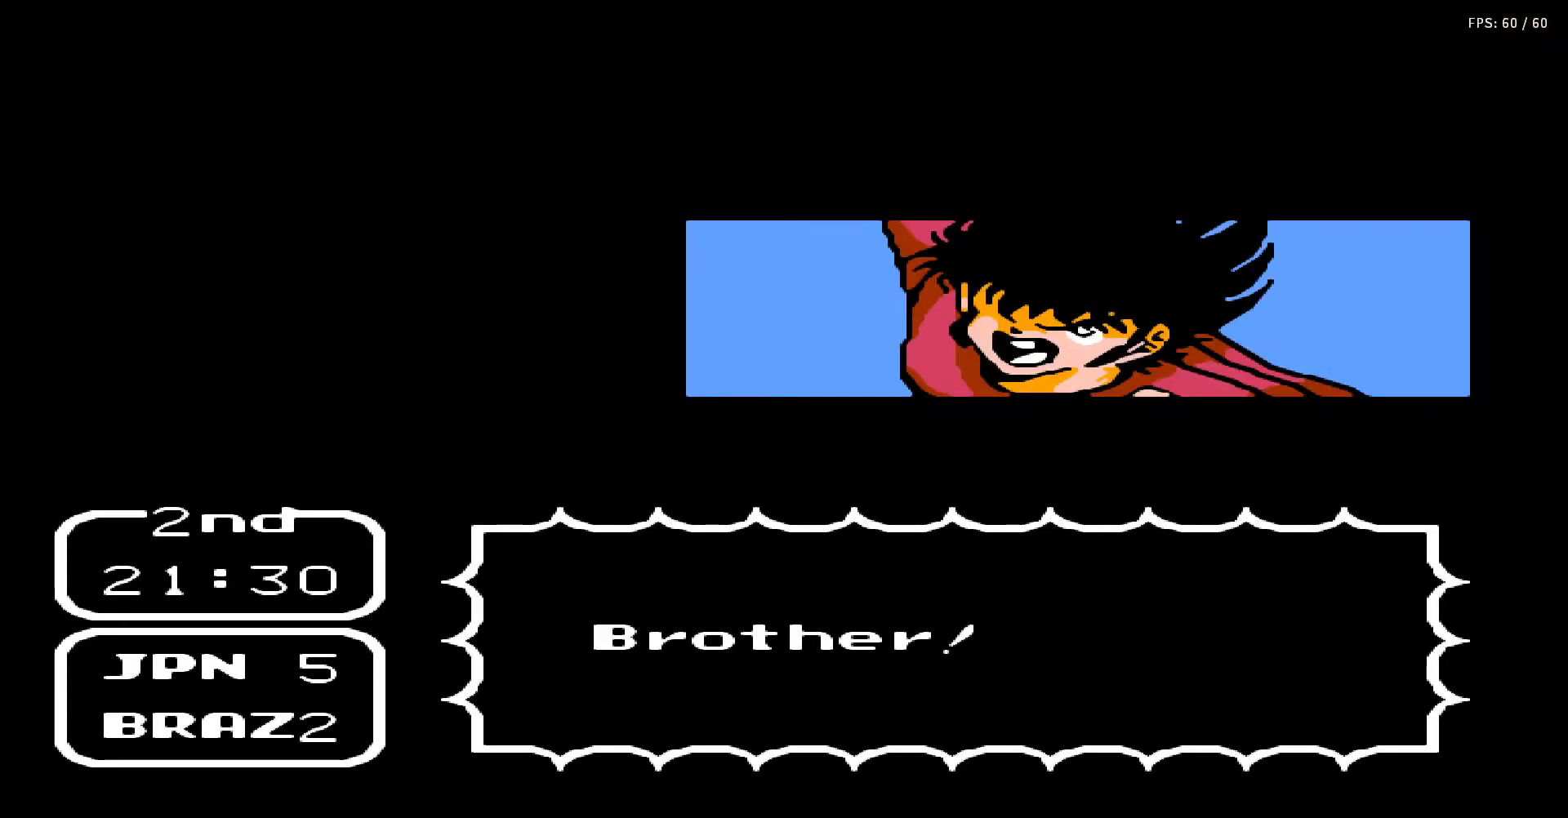
{"buttons": ["DPAD_UP", "DPAD_RIGHT"], "events": [[50, "DPAD_UP", "up"], [67, "A", "down"], [83, "B", "down"], [83, "DPAD_UP", "down"], [117, "DPAD_RIGHT", "down"], [150, "B", "up"], [150, "DPAD_RIGHT", "up"], [167, "A", "up"], [167, "DPAD_UP", "up"], [217, "DPAD_RIGHT", "down"], [217, "DPAD_UP", "down"], [233, "A", "down"], [233, "B", "down"], [317, "DPAD_RIGHT", "up"], [317, "DPAD_UP", "up"], [333, "A", "up"], [333, "B", "up"], [367, "DPAD_RIGHT", "down"], [367, "DPAD_UP", "down"], [417, "A", "down"], [417, "B", "down"], [417, "DPAD_RIGHT", "up"], [450, "DPAD_UP", "up"], [483, "A", "up"], [483, "B", "up"], [483, "DPAD_RIGHT", "down"], [483, "DPAD_UP", "down"]]}
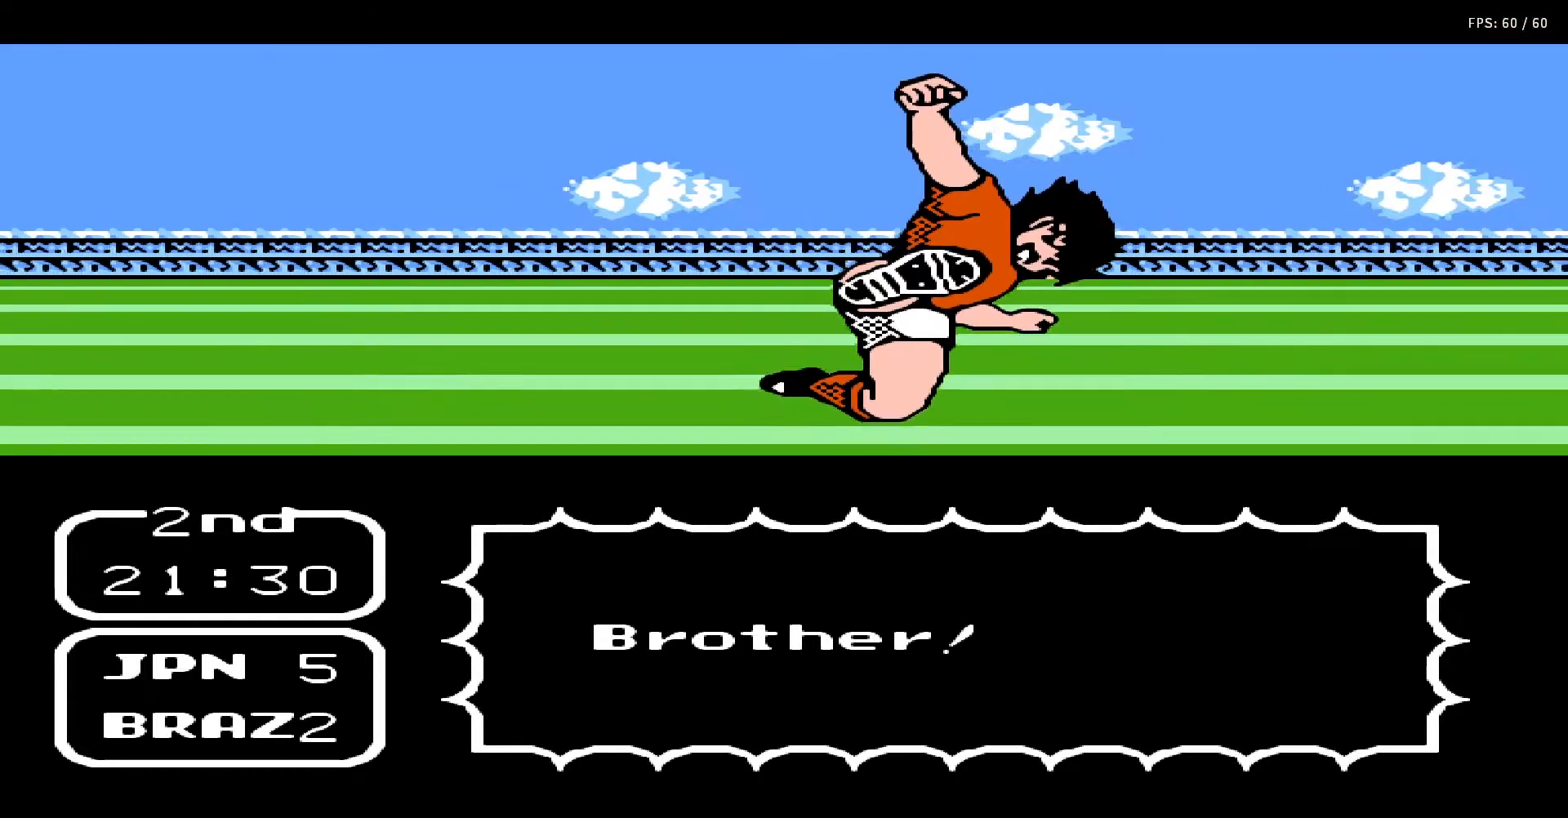
{"buttons": [], "events": [[50, "DPAD_RIGHT", "up"], [83, "A", "down"], [83, "B", "down"], [83, "DPAD_UP", "up"], [133, "DPAD_UP", "down"], [150, "DPAD_RIGHT", "down"], [183, "A", "up"], [183, "B", "up"], [200, "DPAD_RIGHT", "up"], [217, "DPAD_UP", "up"], [250, "A", "down"], [250, "B", "down"], [250, "DPAD_UP", "down"], [267, "DPAD_RIGHT", "down"], [317, "B", "up"], [317, "DPAD_RIGHT", "up"], [317, "DPAD_UP", "up"], [333, "A", "up"], [383, "DPAD_RIGHT", "down"], [383, "DPAD_UP", "down"], [400, "A", "down"], [433, "B", "down"], [450, "DPAD_UP", "up"], [467, "DPAD_RIGHT", "up"], [483, "A", "up"], [483, "B", "up"]]}
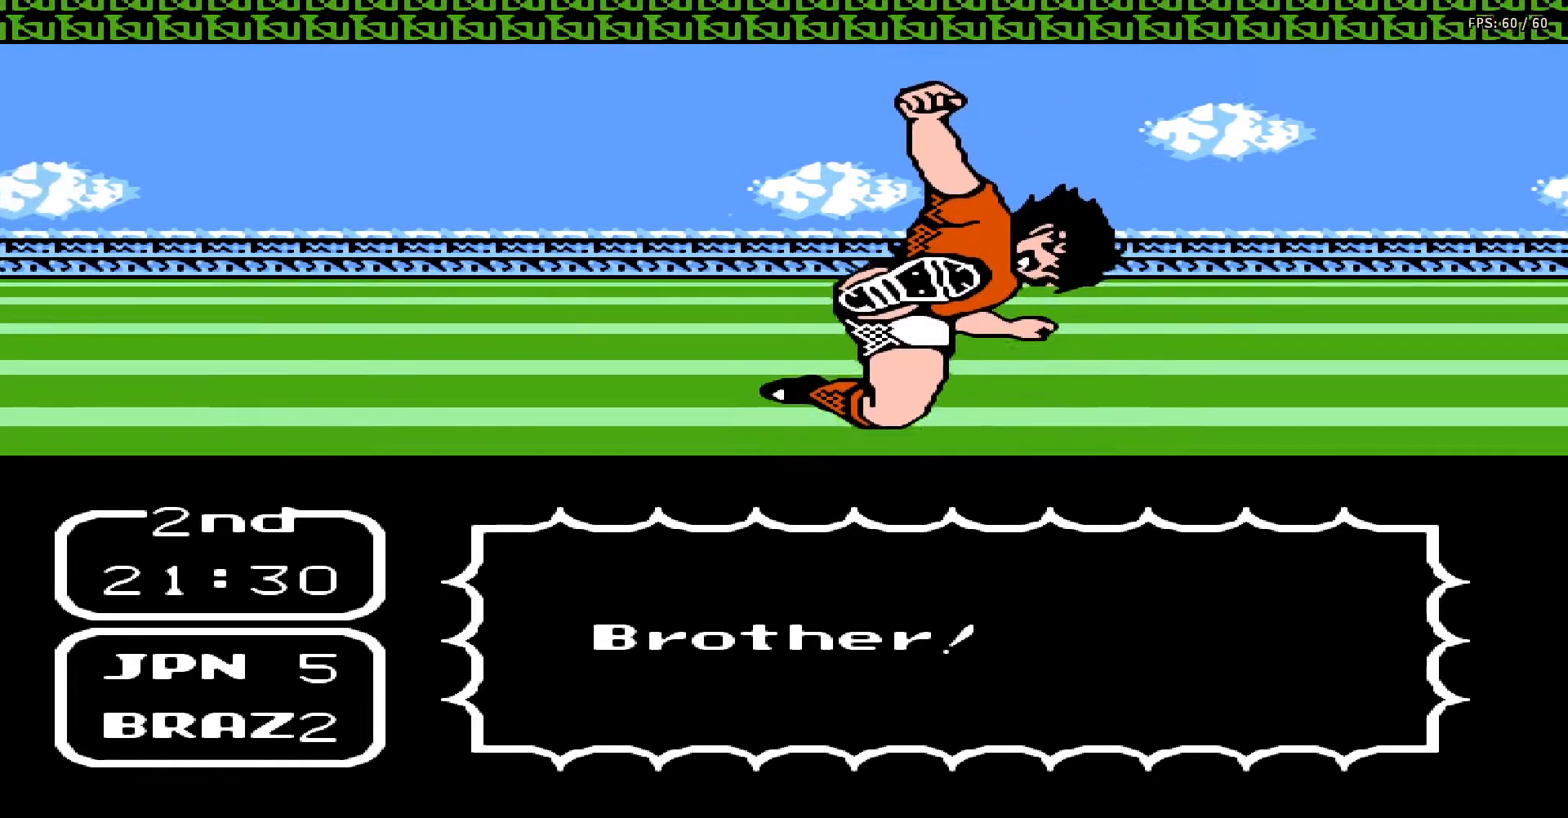
{"buttons": ["A", "B", "DPAD_UP"], "events": [[17, "DPAD_UP", "down"], [33, "DPAD_RIGHT", "down"], [83, "A", "down"], [83, "B", "down"], [100, "DPAD_RIGHT", "up"], [100, "DPAD_UP", "up"], [167, "A", "up"], [167, "B", "up"], [167, "DPAD_RIGHT", "down"], [167, "DPAD_UP", "down"], [233, "A", "down"], [233, "B", "down"], [233, "DPAD_RIGHT", "up"], [250, "DPAD_UP", "up"], [317, "DPAD_RIGHT", "down"], [317, "DPAD_UP", "down"], [350, "A", "up"], [350, "B", "up"], [367, "DPAD_UP", "up"], [383, "DPAD_RIGHT", "up"], [433, "B", "down"], [433, "DPAD_UP", "down"], [450, "A", "down"], [450, "DPAD_RIGHT", "down"], [500, "DPAD_RIGHT", "up"]]}
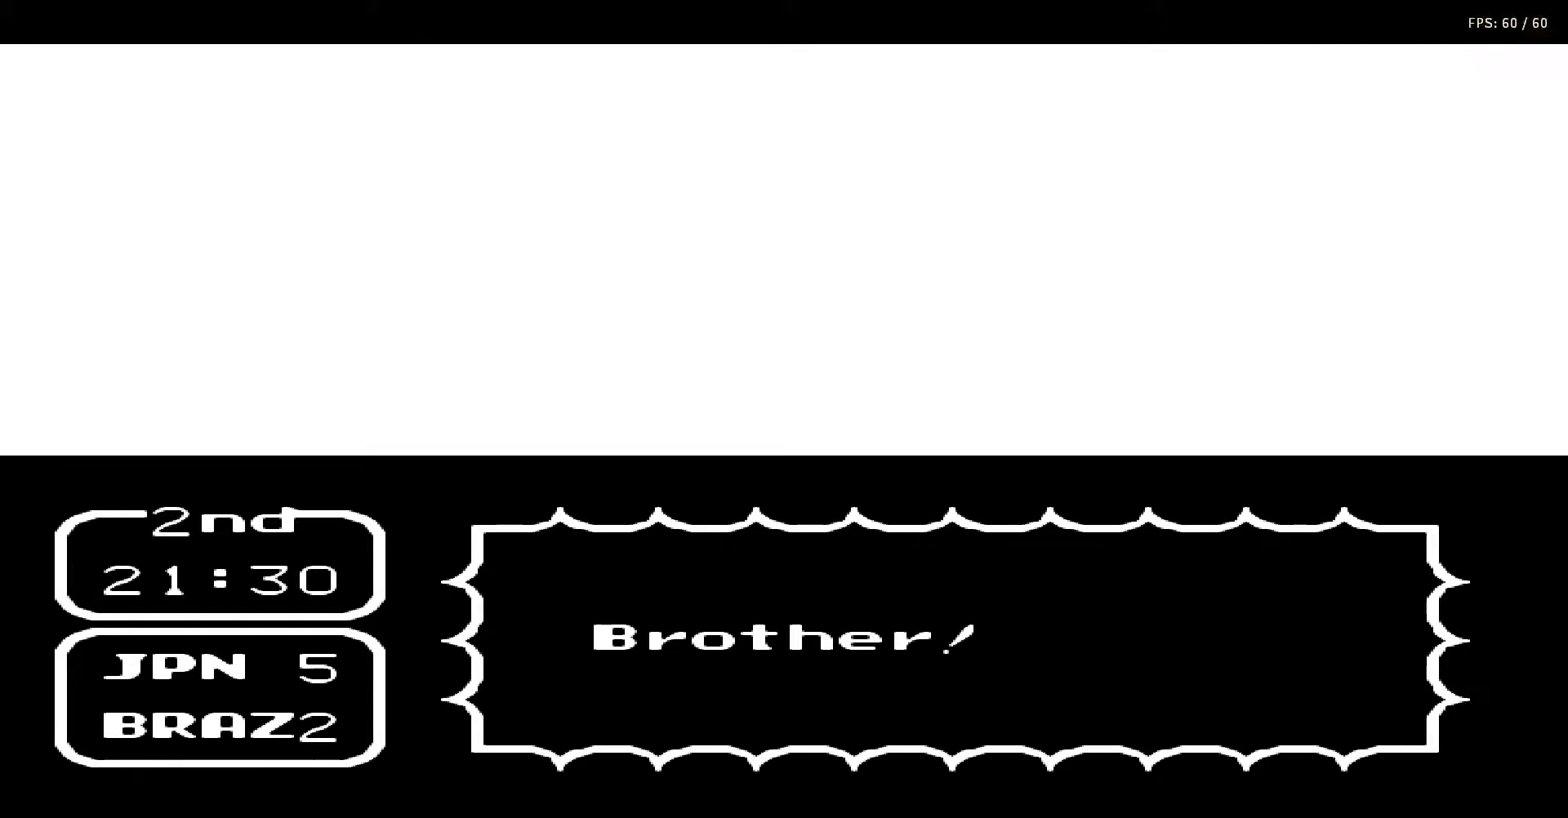
{"buttons": ["A", "B", "DPAD_UP"], "events": [[17, "A", "up"], [17, "B", "up"], [33, "DPAD_UP", "up"], [83, "DPAD_RIGHT", "down"], [83, "DPAD_UP", "down"], [100, "A", "down"], [100, "B", "down"], [150, "DPAD_RIGHT", "up"], [150, "DPAD_UP", "up"], [183, "A", "up"], [183, "B", "up"], [217, "DPAD_UP", "down"], [233, "DPAD_RIGHT", "down"], [267, "B", "down"], [267, "DPAD_RIGHT", "up"], [283, "A", "down"], [300, "DPAD_UP", "up"], [333, "A", "up"], [333, "DPAD_UP", "down"], [383, "B", "up"], [383, "DPAD_RIGHT", "down"], [417, "DPAD_RIGHT", "up"], [450, "A", "down"], [450, "B", "down"], [450, "DPAD_UP", "up"], [500, "DPAD_UP", "down"]]}
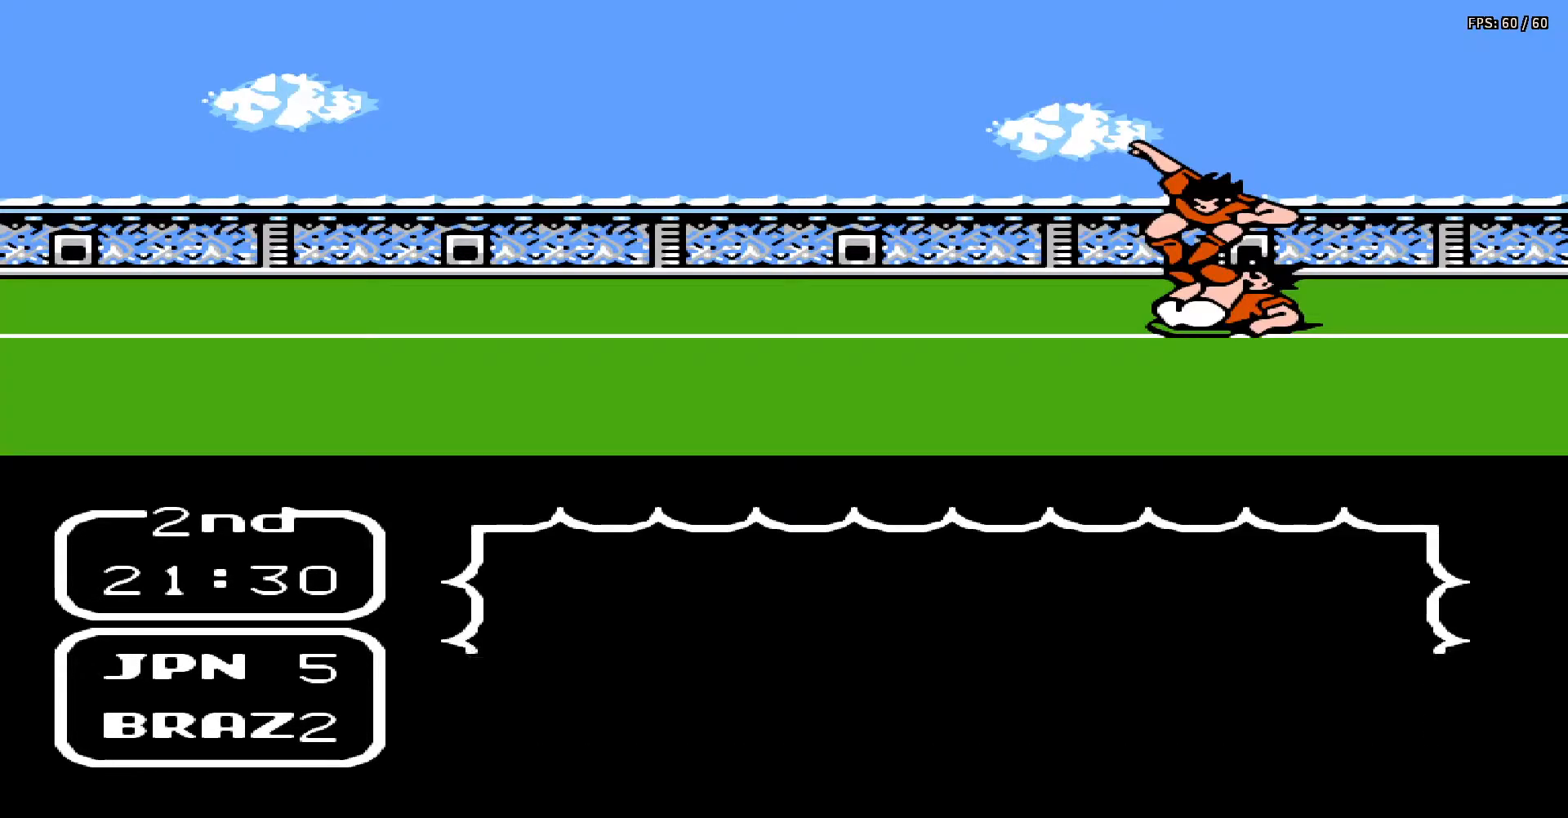
{"buttons": ["A", "B"], "events": [[17, "DPAD_RIGHT", "down"], [33, "A", "up"], [50, "B", "up"], [50, "DPAD_RIGHT", "up"], [83, "DPAD_UP", "up"], [100, "A", "down"], [100, "B", "down"], [100, "DPAD_RIGHT", "down"], [100, "DPAD_UP", "down"], [200, "A", "up"], [200, "DPAD_RIGHT", "up"], [200, "DPAD_UP", "up"], [217, "B", "up"], [250, "DPAD_RIGHT", "down"], [250, "DPAD_UP", "down"], [300, "A", "down"], [300, "B", "down"], [333, "DPAD_UP", "up"], [350, "DPAD_RIGHT", "up"], [383, "A", "up"], [417, "B", "up"], [417, "DPAD_RIGHT", "down"], [417, "DPAD_UP", "down"], [483, "A", "down"], [483, "B", "down"], [483, "DPAD_RIGHT", "up"], [483, "DPAD_UP", "up"]]}
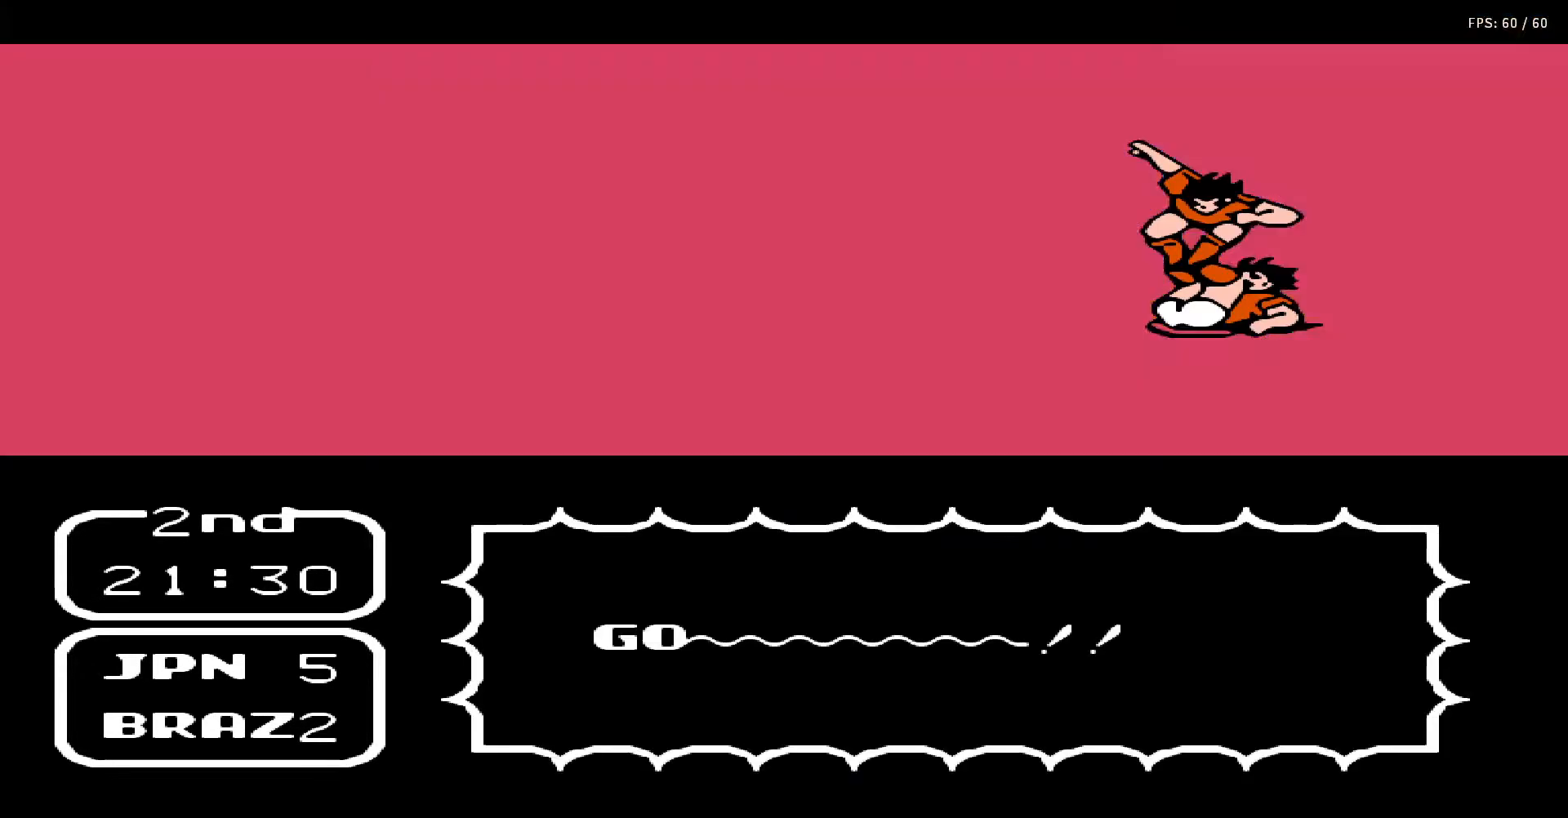
{"buttons": ["DPAD_UP"], "events": [[50, "DPAD_UP", "down"], [67, "A", "up"], [67, "B", "up"], [67, "DPAD_RIGHT", "down"], [117, "DPAD_RIGHT", "up"], [117, "DPAD_UP", "up"], [150, "A", "down"], [150, "B", "down"], [150, "DPAD_RIGHT", "down"], [167, "DPAD_UP", "down"], [217, "DPAD_RIGHT", "up"], [217, "DPAD_UP", "up"], [233, "B", "up"], [267, "A", "up"], [283, "DPAD_UP", "down"], [350, "A", "down"], [350, "B", "down"], [367, "DPAD_UP", "up"], [417, "B", "up"], [417, "DPAD_UP", "down"], [450, "A", "up"], [467, "DPAD_RIGHT", "down"], [500, "DPAD_RIGHT", "up"]]}
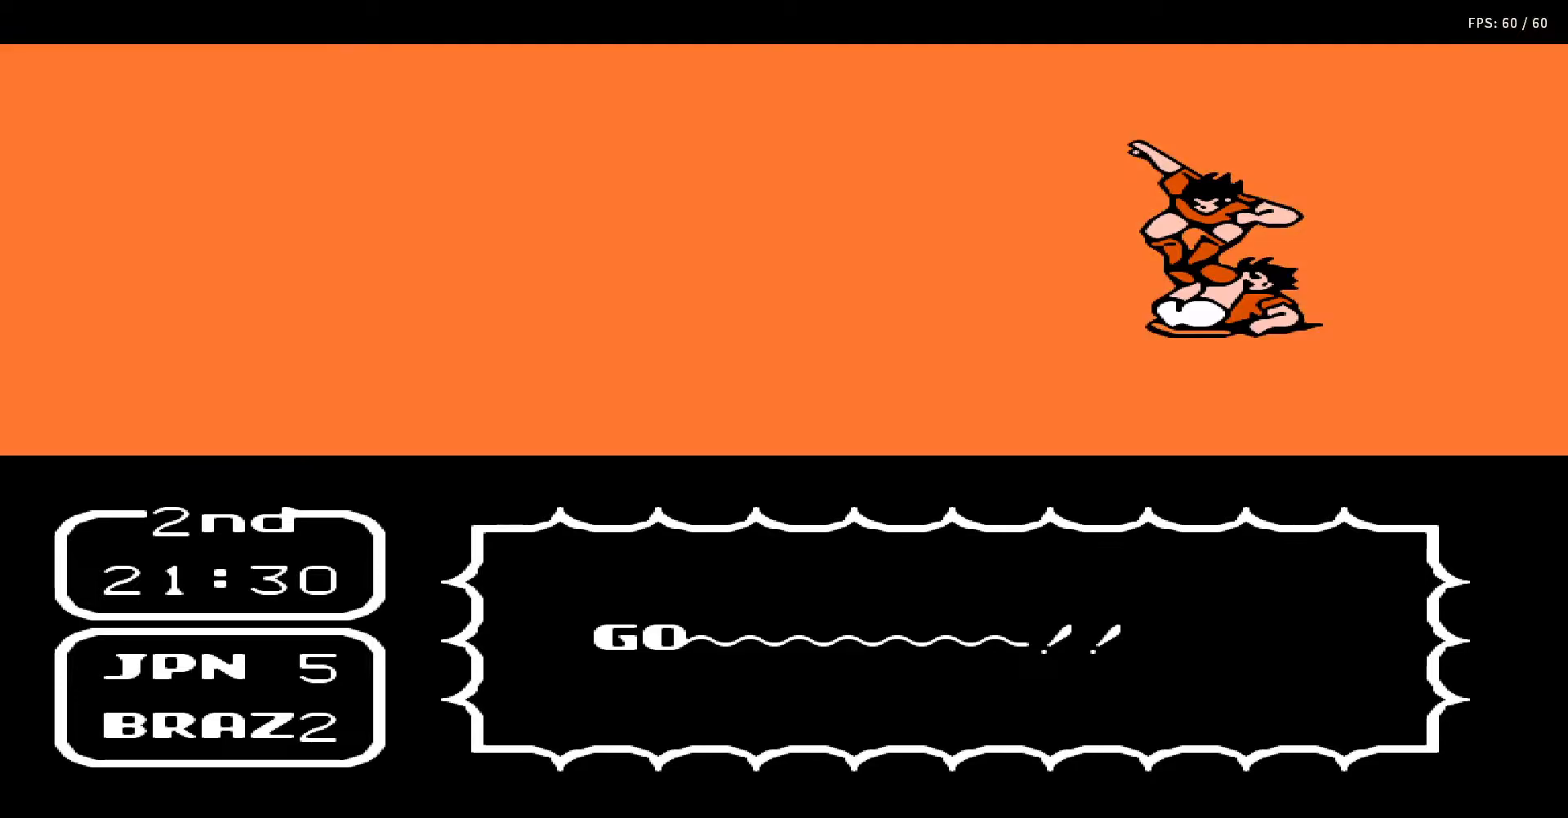
{"buttons": ["DPAD_UP", "DPAD_RIGHT"], "events": [[17, "A", "down"], [17, "DPAD_UP", "up"], [50, "B", "down"], [83, "DPAD_UP", "down"], [100, "DPAD_RIGHT", "down"], [133, "A", "up"], [133, "B", "up"], [133, "DPAD_RIGHT", "up"], [150, "DPAD_UP", "up"], [217, "A", "down"], [217, "B", "down"], [217, "DPAD_UP", "down"], [233, "DPAD_RIGHT", "down"], [267, "DPAD_RIGHT", "up"], [283, "A", "up"], [283, "B", "up"], [283, "DPAD_UP", "up"], [333, "DPAD_UP", "down"], [350, "DPAD_RIGHT", "down"], [383, "A", "down"], [383, "B", "down"], [400, "DPAD_RIGHT", "up"], [433, "DPAD_UP", "up"], [483, "A", "up"], [483, "B", "up"], [483, "DPAD_RIGHT", "down"], [483, "DPAD_UP", "down"]]}
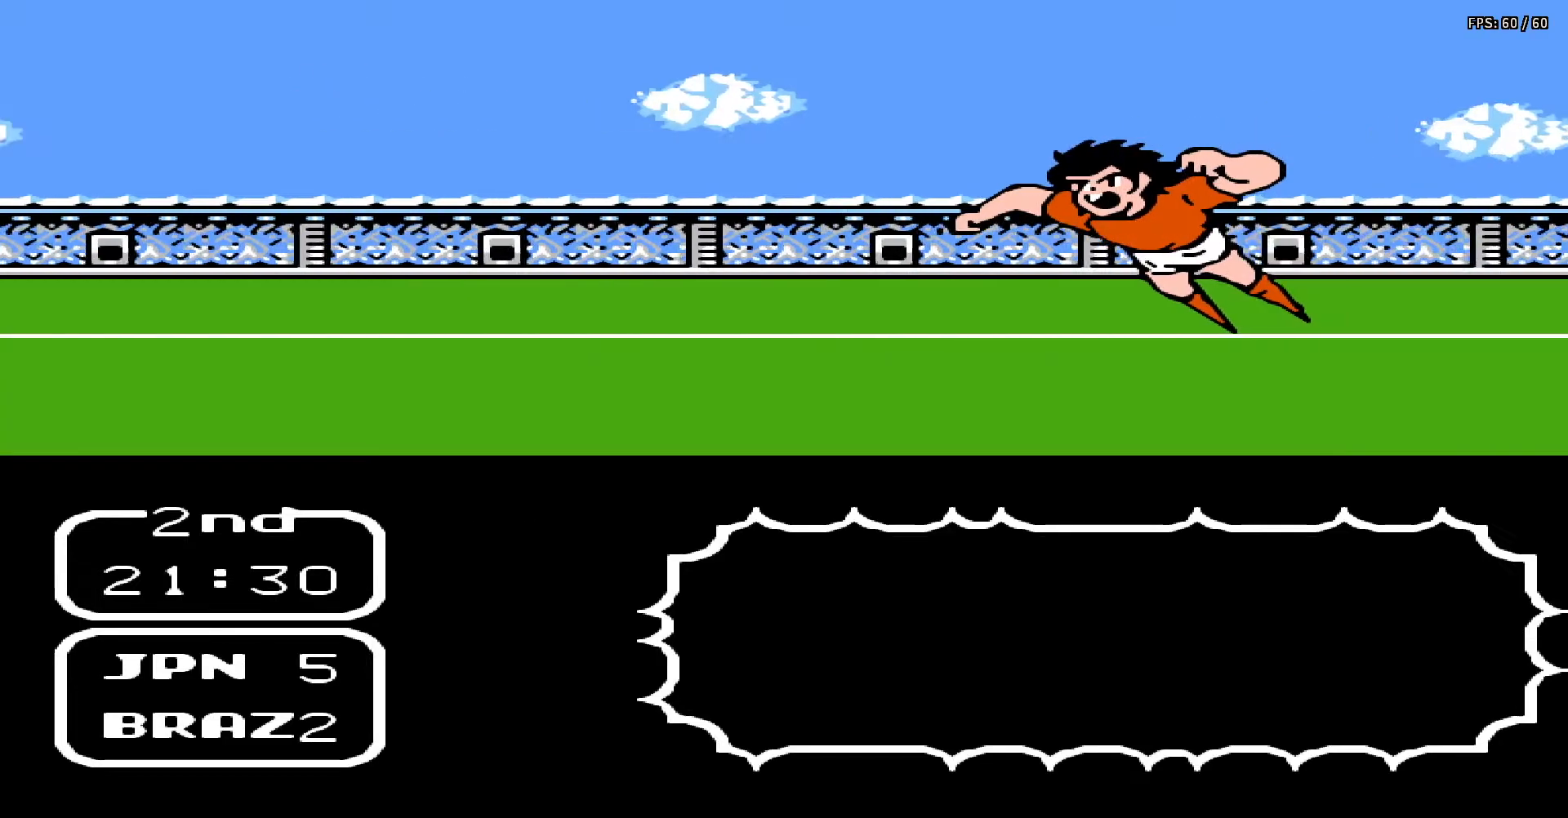
{"buttons": ["A", "B"], "events": [[67, "A", "down"], [67, "B", "down"], [67, "DPAD_RIGHT", "up"], [67, "DPAD_UP", "up"], [133, "DPAD_UP", "down"], [150, "DPAD_RIGHT", "down"], [167, "A", "up"], [167, "B", "up"], [200, "DPAD_RIGHT", "up"], [200, "DPAD_UP", "up"], [250, "A", "down"], [250, "B", "down"], [267, "DPAD_UP", "down"], [283, "DPAD_RIGHT", "down"], [317, "DPAD_RIGHT", "up"], [333, "A", "up"], [333, "B", "up"], [367, "DPAD_UP", "up"], [400, "DPAD_UP", "down"], [417, "A", "down"], [417, "B", "down"], [417, "DPAD_RIGHT", "down"], [467, "DPAD_RIGHT", "up"], [483, "DPAD_UP", "up"]]}
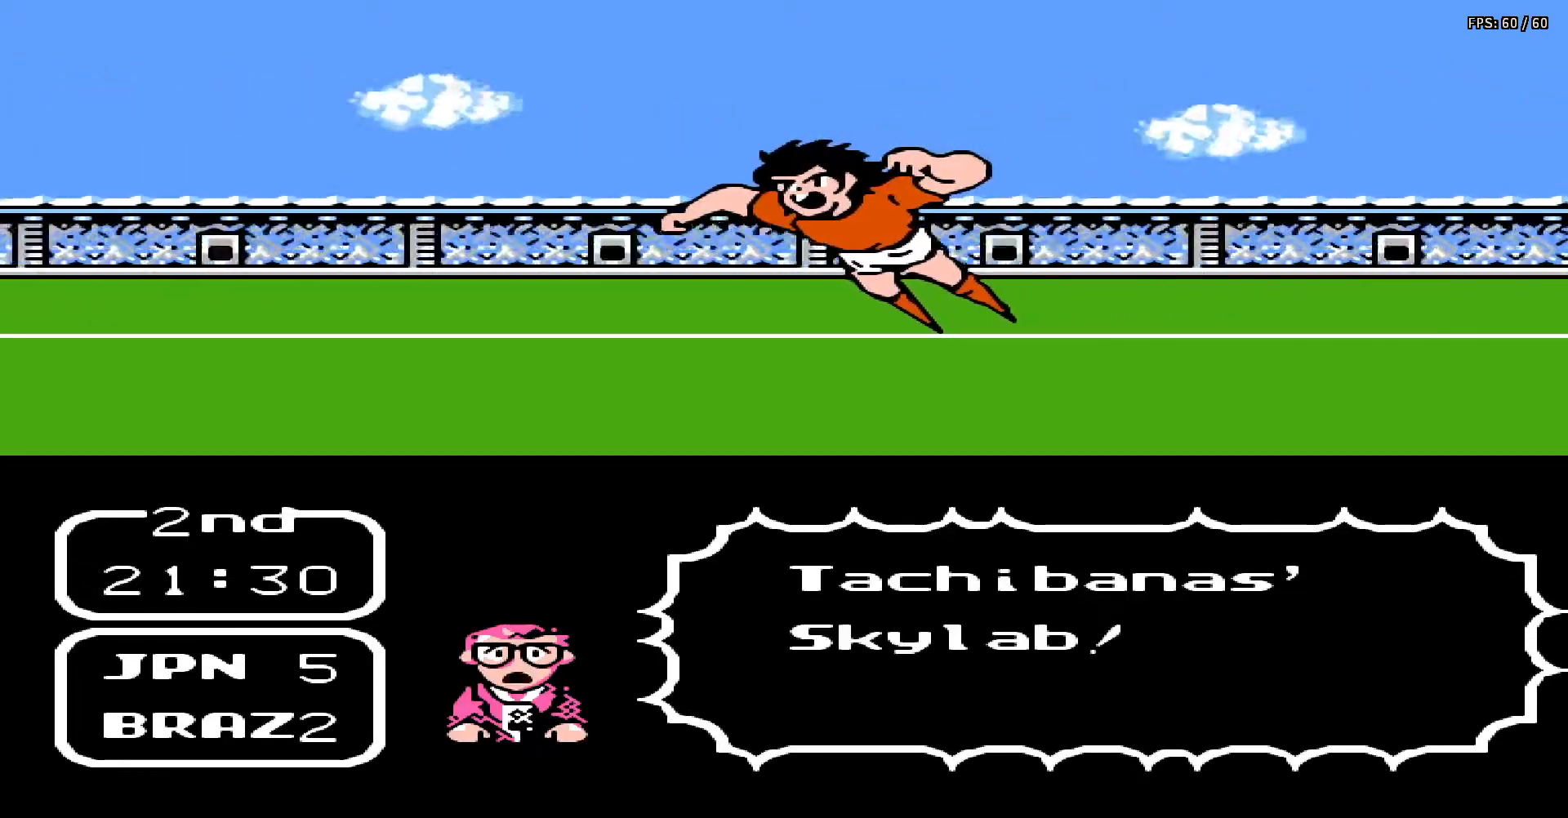
{"buttons": ["A", "B", "DPAD_UP"], "events": [[33, "A", "up"], [33, "B", "up"], [50, "DPAD_RIGHT", "down"], [50, "DPAD_UP", "down"], [117, "A", "down"], [117, "B", "down"], [133, "DPAD_RIGHT", "up"], [133, "DPAD_UP", "up"], [200, "A", "up"], [200, "B", "up"], [200, "DPAD_RIGHT", "down"], [200, "DPAD_UP", "down"], [283, "A", "down"], [283, "B", "down"], [283, "DPAD_RIGHT", "up"], [283, "DPAD_UP", "up"], [333, "DPAD_RIGHT", "down"], [333, "DPAD_UP", "down"], [350, "A", "up"], [350, "B", "up"], [400, "DPAD_RIGHT", "up"], [400, "DPAD_UP", "up"], [450, "A", "down"], [467, "B", "down"], [467, "DPAD_UP", "down"]]}
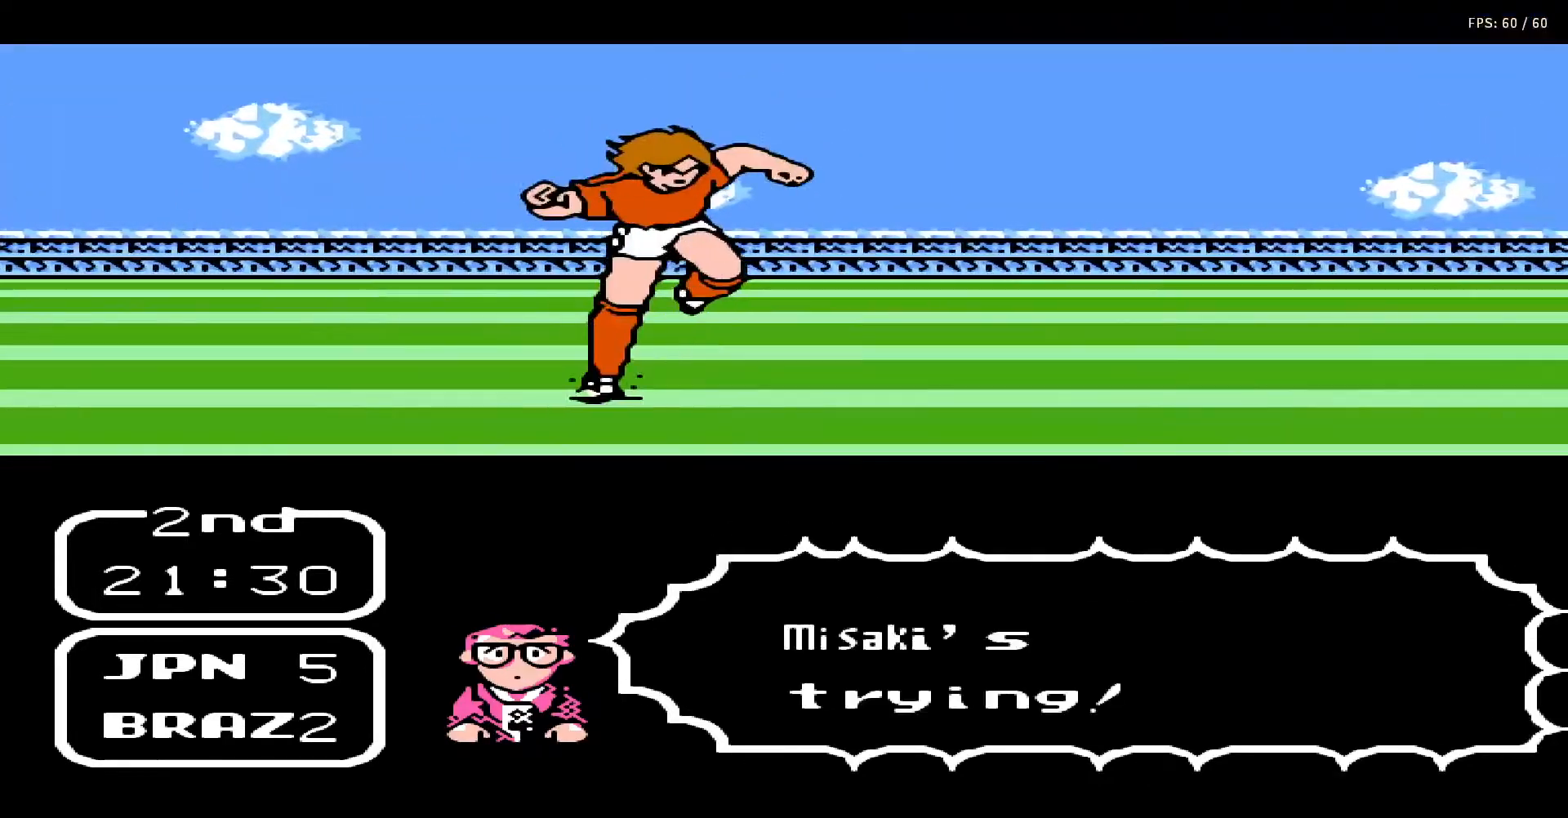
{"buttons": [], "events": [[50, "A", "up"], [50, "B", "up"], [50, "DPAD_UP", "up"], [100, "DPAD_UP", "down"], [117, "DPAD_RIGHT", "down"], [167, "A", "down"], [167, "B", "down"], [183, "DPAD_RIGHT", "up"], [200, "DPAD_UP", "up"], [233, "A", "up"], [233, "B", "up"], [250, "DPAD_UP", "down"], [317, "B", "down"], [317, "DPAD_UP", "up"], [350, "A", "down"], [383, "DPAD_UP", "down"], [433, "A", "up"], [433, "B", "up"], [467, "DPAD_UP", "up"]]}
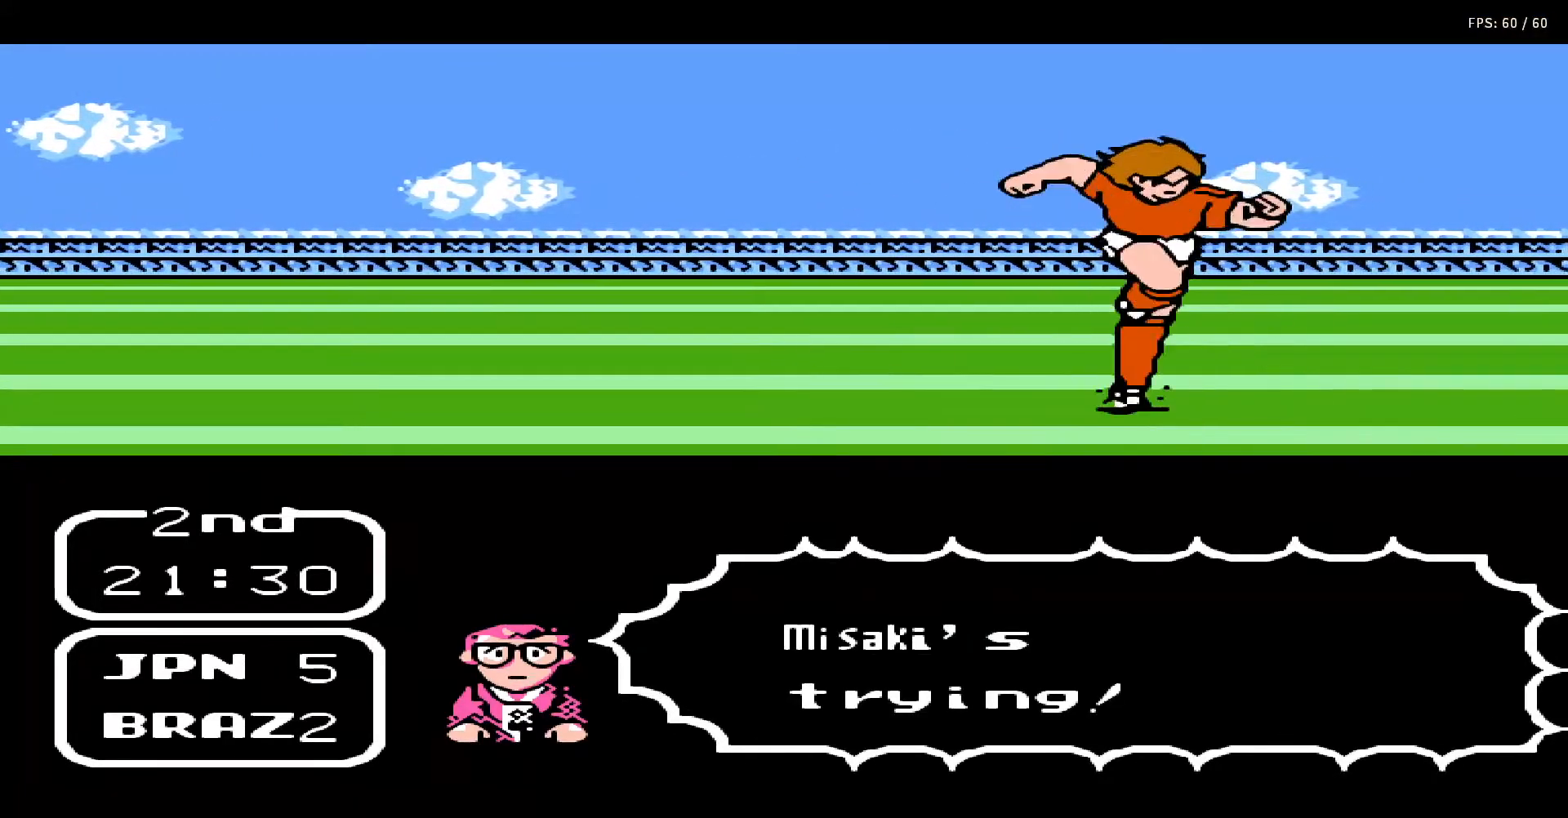
{"buttons": ["DPAD_UP"], "events": [[17, "A", "down"], [17, "B", "down"], [33, "DPAD_UP", "down"], [100, "A", "up"], [100, "B", "up"], [100, "DPAD_UP", "up"], [167, "DPAD_UP", "down"], [183, "A", "down"], [183, "B", "down"], [183, "DPAD_RIGHT", "down"], [233, "DPAD_RIGHT", "up"], [250, "DPAD_UP", "up"], [300, "A", "up"], [300, "B", "up"], [317, "DPAD_RIGHT", "down"], [350, "DPAD_UP", "down"], [383, "A", "down"], [383, "B", "down"], [400, "DPAD_RIGHT", "up"], [400, "DPAD_UP", "up"], [450, "A", "up"], [450, "B", "up"], [450, "DPAD_UP", "down"]]}
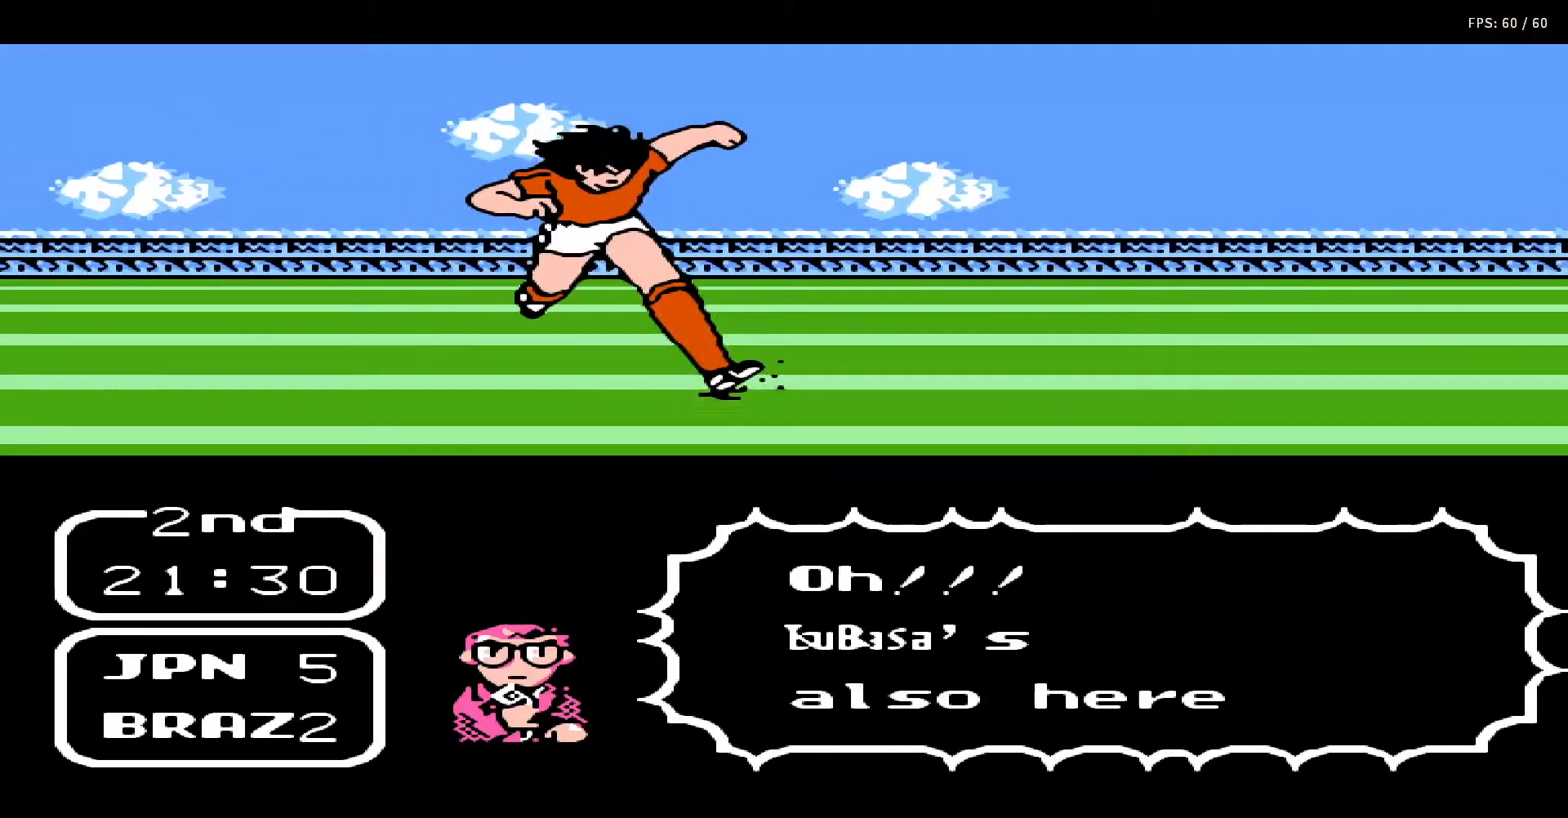
{"buttons": ["A", "B"], "events": [[17, "DPAD_UP", "up"], [83, "A", "down"], [83, "B", "down"], [83, "DPAD_UP", "down"], [100, "DPAD_RIGHT", "down"], [133, "DPAD_RIGHT", "up"], [150, "A", "up"], [150, "B", "up"], [150, "DPAD_UP", "up"], [233, "DPAD_UP", "down"], [283, "A", "down"], [283, "B", "down"], [317, "A", "up"], [317, "DPAD_UP", "up"], [350, "B", "up"], [367, "DPAD_UP", "down"], [400, "DPAD_RIGHT", "down"], [433, "DPAD_RIGHT", "up"], [450, "A", "down"], [450, "B", "down"], [483, "DPAD_UP", "up"]]}
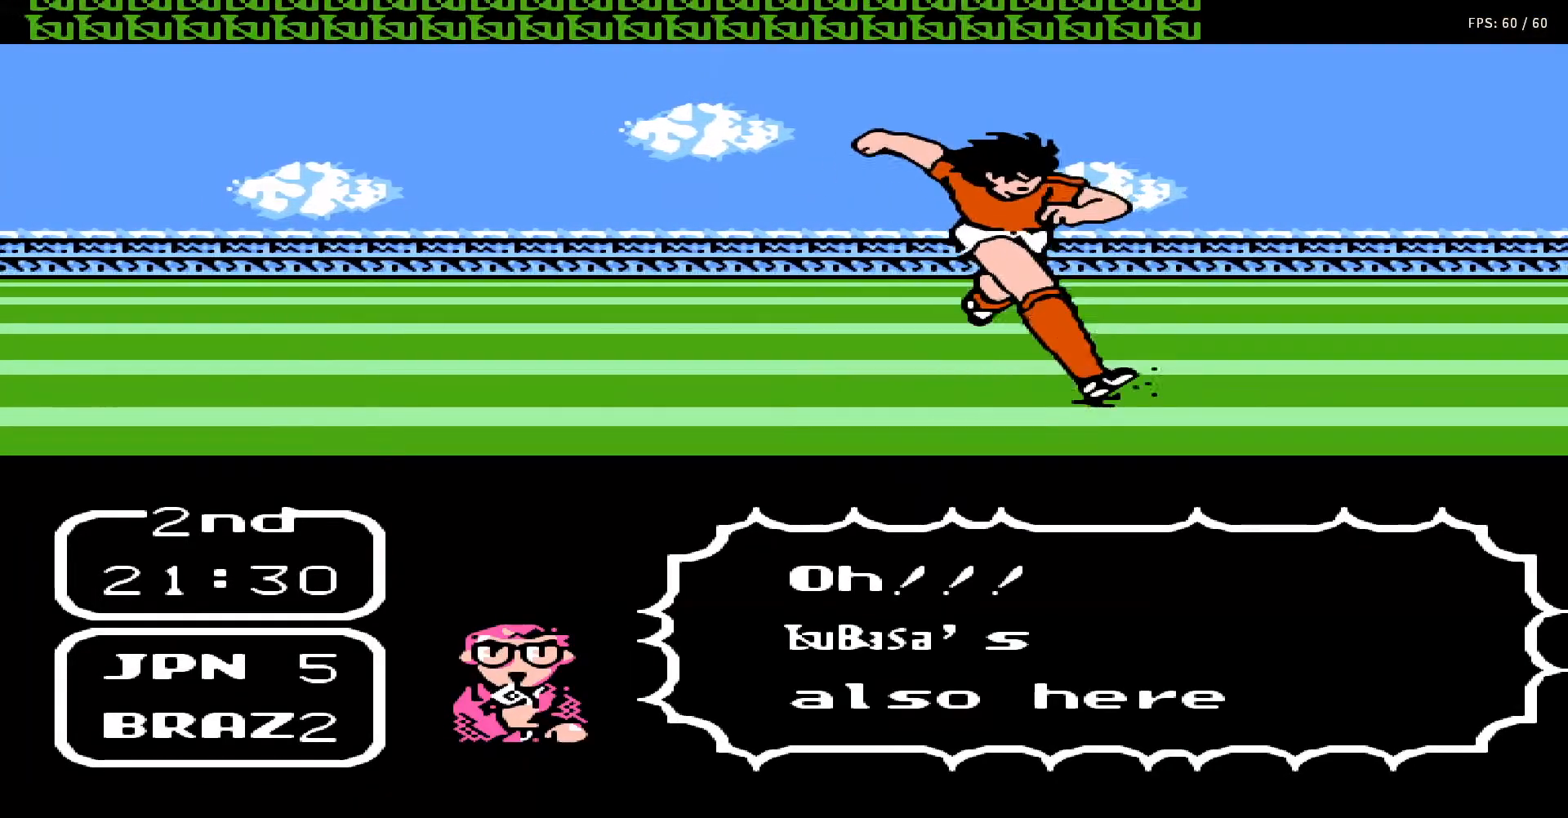
{"buttons": ["A", "B", "DPAD_UP", "DPAD_RIGHT"], "events": [[17, "DPAD_UP", "down"], [33, "A", "up"], [33, "B", "up"], [33, "DPAD_RIGHT", "down"], [100, "DPAD_RIGHT", "up"], [100, "DPAD_UP", "up"], [117, "A", "down"], [117, "B", "down"], [167, "DPAD_RIGHT", "down"], [183, "DPAD_UP", "down"], [200, "A", "up"], [200, "B", "up"], [217, "DPAD_RIGHT", "up"], [217, "DPAD_UP", "up"], [300, "A", "down"], [300, "B", "down"], [333, "DPAD_RIGHT", "down"], [333, "DPAD_UP", "down"], [400, "A", "up"], [400, "B", "up"], [400, "DPAD_RIGHT", "up"], [400, "DPAD_UP", "up"], [467, "DPAD_RIGHT", "down"], [467, "DPAD_UP", "down"], [483, "A", "down"], [483, "B", "down"]]}
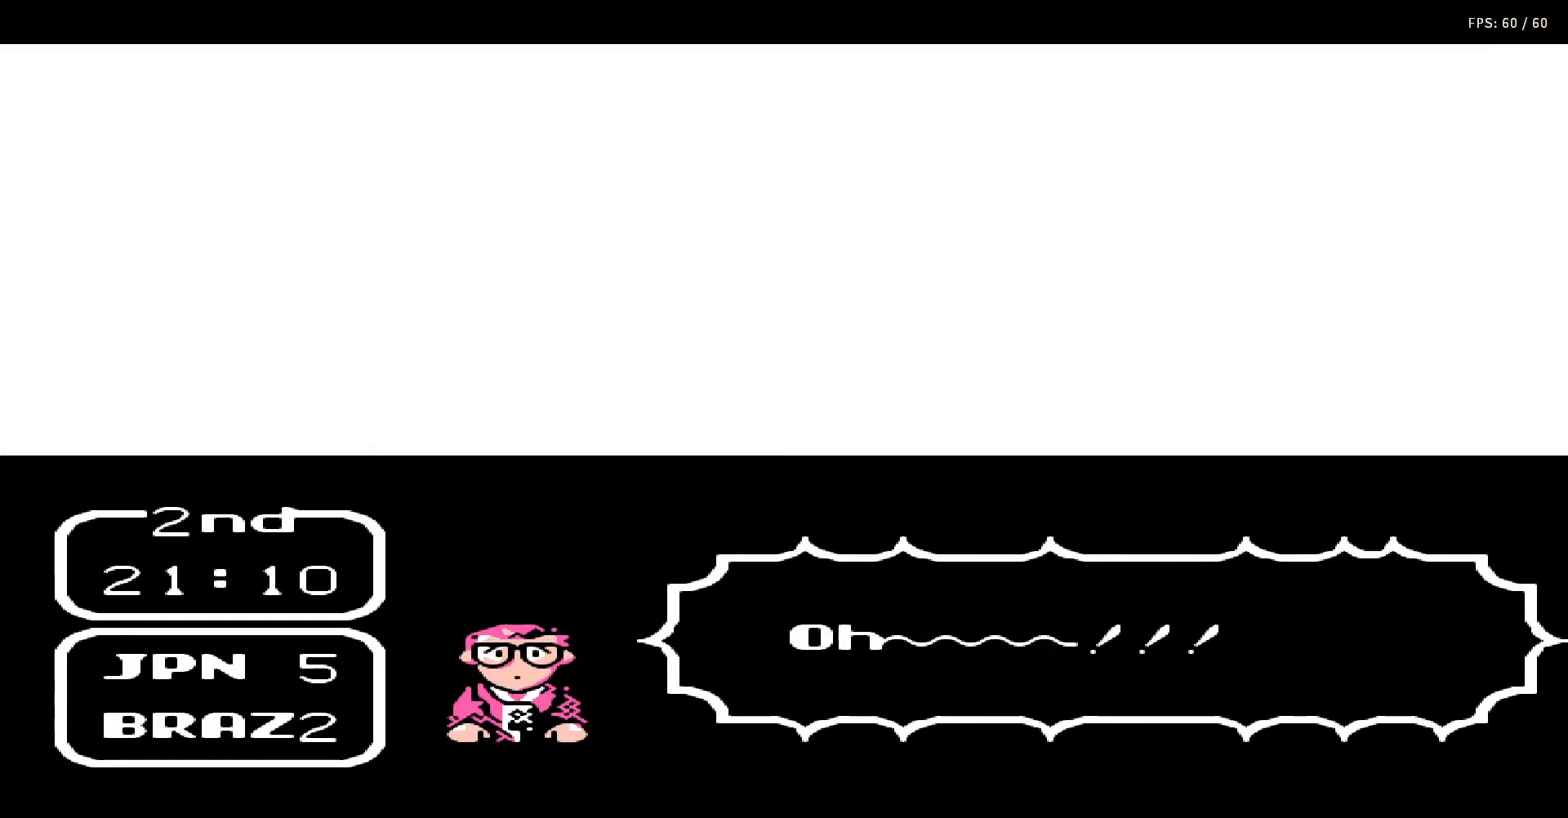
{"buttons": ["A", "B", "DPAD_UP"], "events": [[33, "DPAD_RIGHT", "up"], [33, "DPAD_UP", "up"], [67, "A", "up"], [67, "B", "up"], [100, "DPAD_UP", "down"], [117, "DPAD_RIGHT", "down"], [133, "A", "down"], [133, "B", "down"], [150, "DPAD_RIGHT", "up"], [183, "DPAD_UP", "up"], [200, "B", "up"], [217, "A", "up"], [217, "DPAD_UP", "down"], [250, "DPAD_RIGHT", "down"], [300, "A", "down"], [300, "B", "down"], [300, "DPAD_RIGHT", "up"], [300, "DPAD_UP", "up"], [350, "DPAD_UP", "down"], [367, "DPAD_RIGHT", "down"], [400, "A", "up"], [417, "B", "up"], [433, "DPAD_RIGHT", "up"], [467, "DPAD_UP", "up"], [483, "A", "down"], [483, "B", "down"], [500, "DPAD_UP", "down"]]}
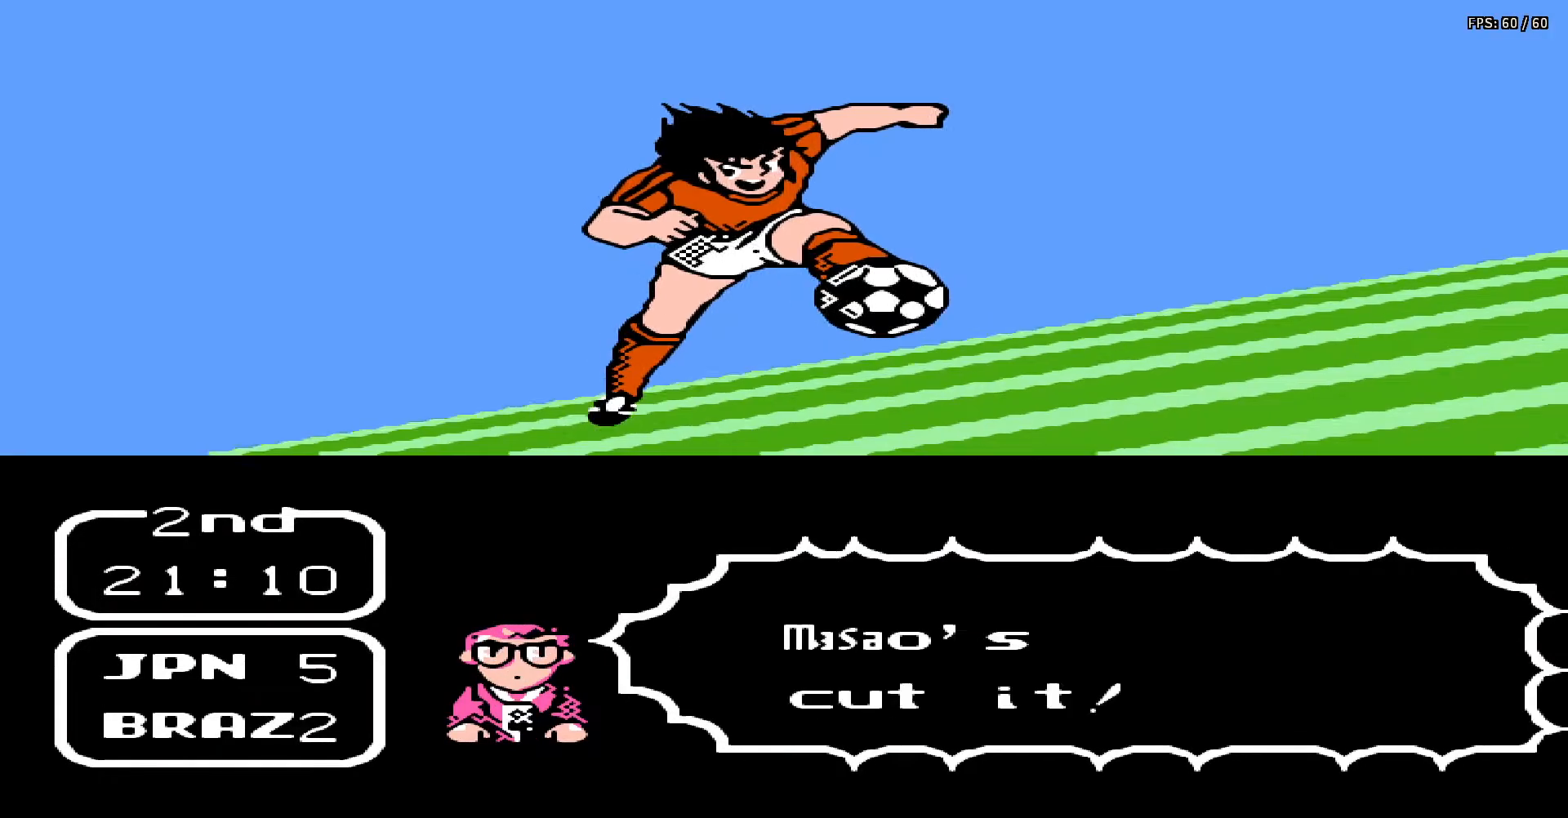
{"buttons": ["DPAD_RIGHT"], "events": [[33, "DPAD_RIGHT", "down"], [67, "A", "up"], [67, "B", "up"], [67, "DPAD_RIGHT", "up"], [67, "DPAD_UP", "up"], [283, "DPAD_RIGHT", "down"]]}
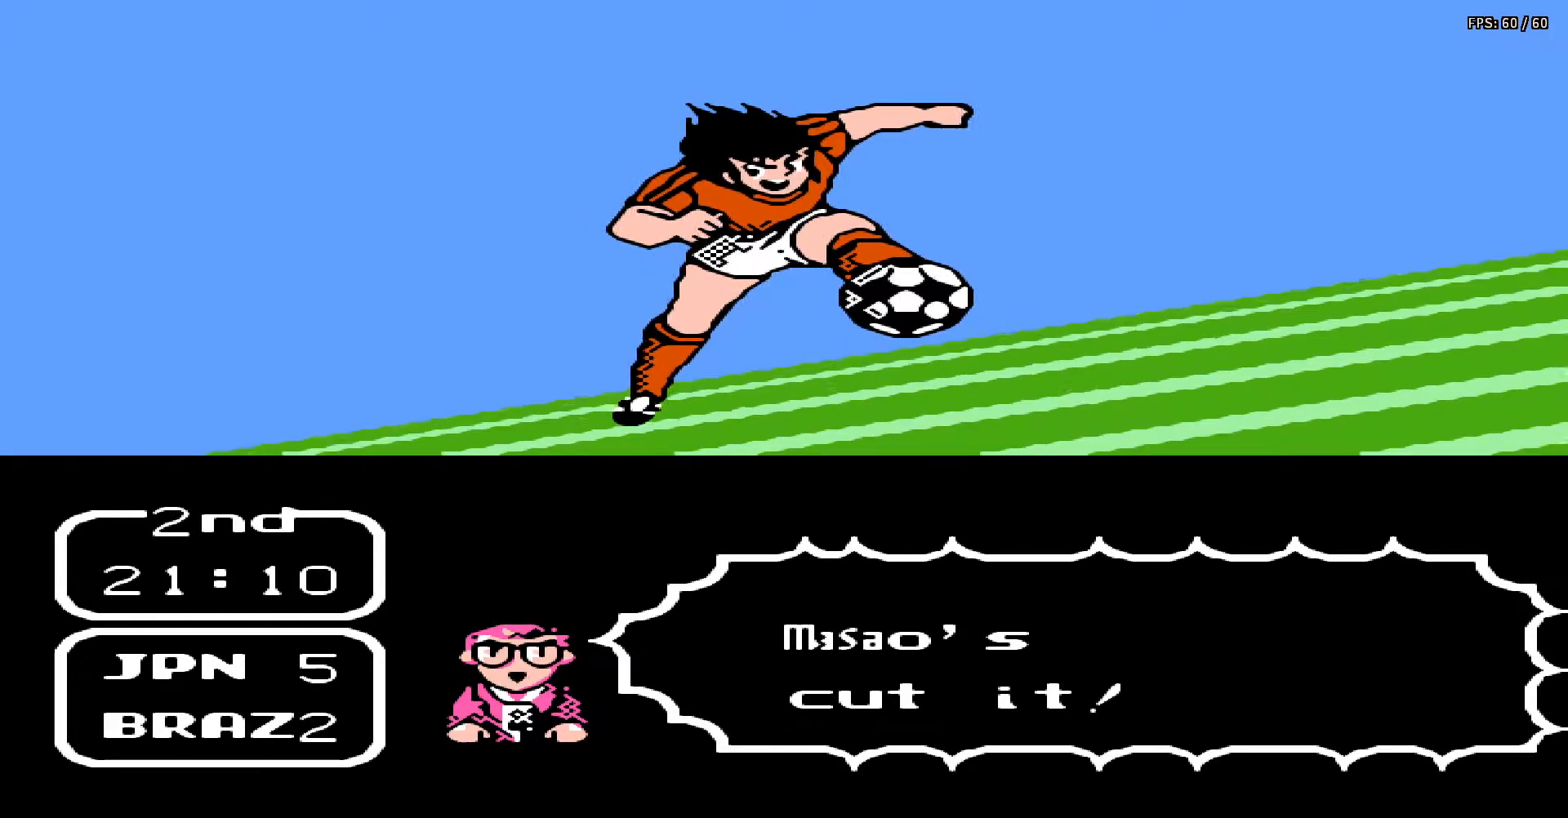
{"buttons": ["DPAD_UP", "DPAD_LEFT"], "events": [[100, "DPAD_RIGHT", "up"], [100, "DPAD_UP", "down"], [267, "DPAD_UP", "up"], [300, "DPAD_LEFT", "down"], [500, "DPAD_UP", "down"]]}
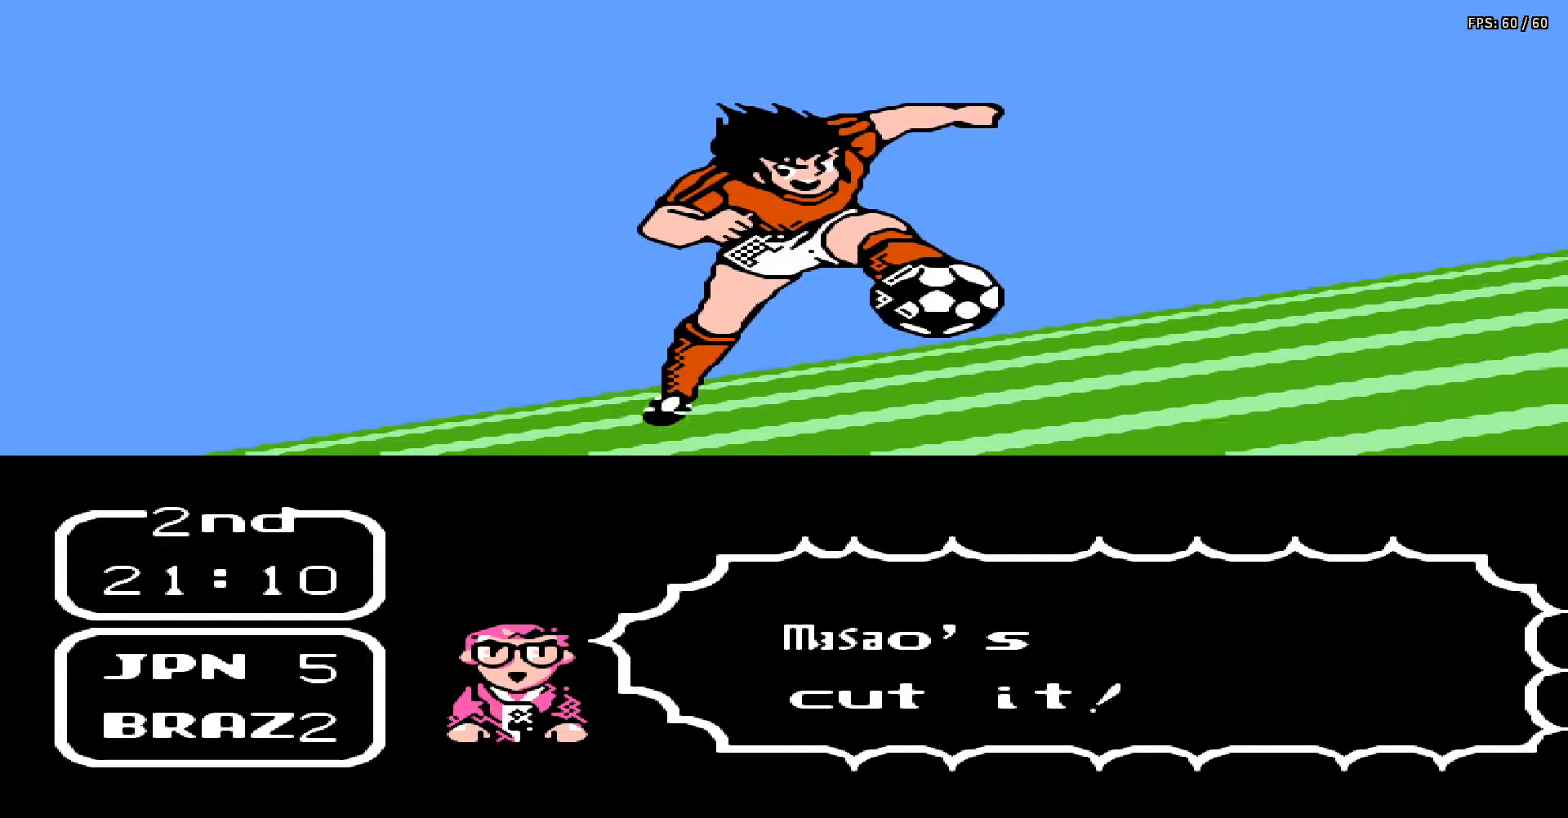
{"buttons": ["DPAD_UP", "DPAD_LEFT"], "events": []}
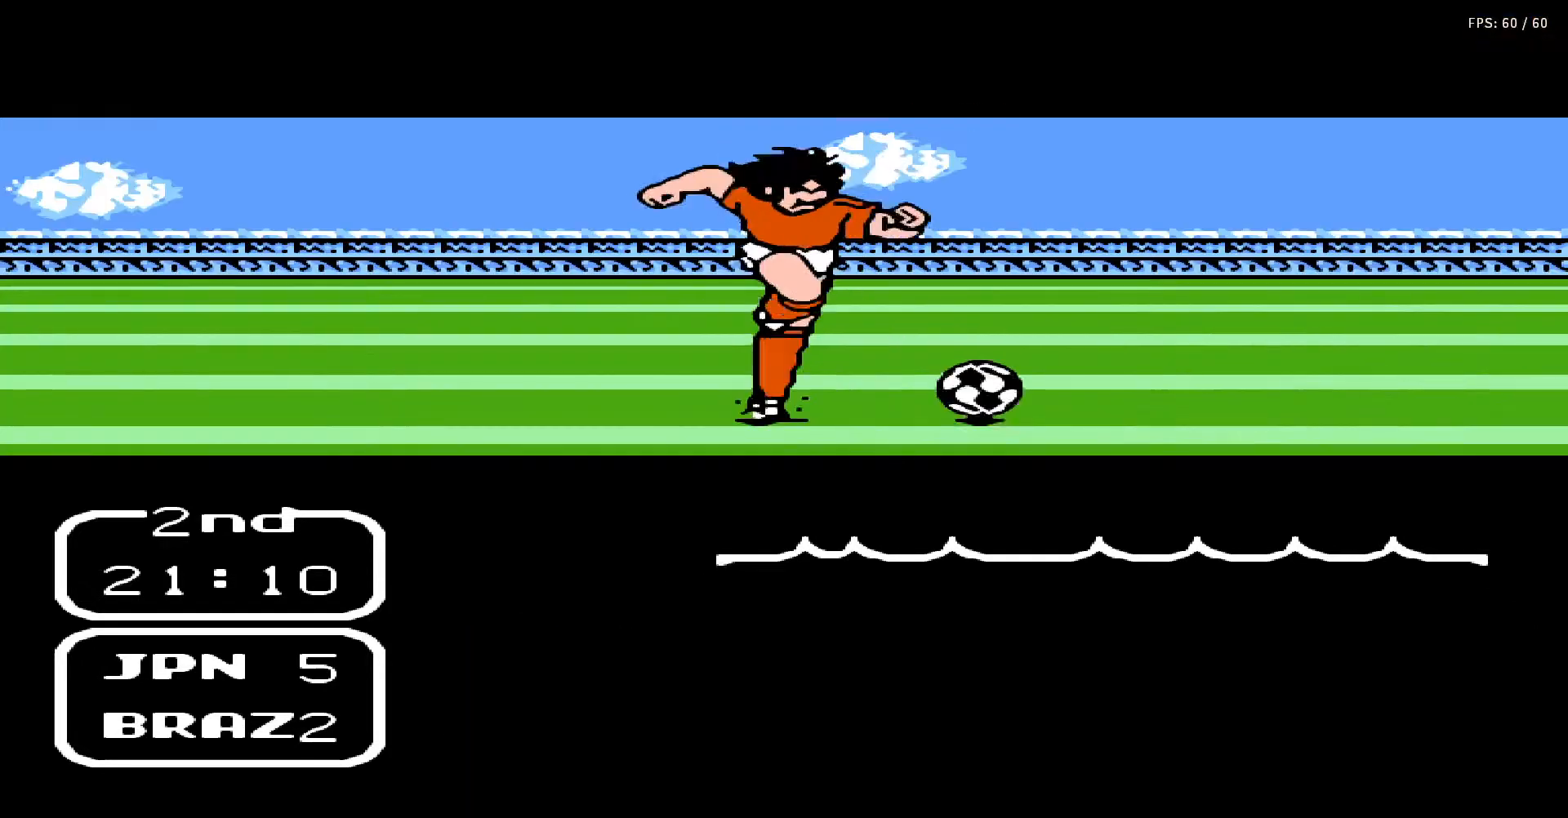
{"buttons": ["DPAD_UP", "DPAD_LEFT"], "events": []}
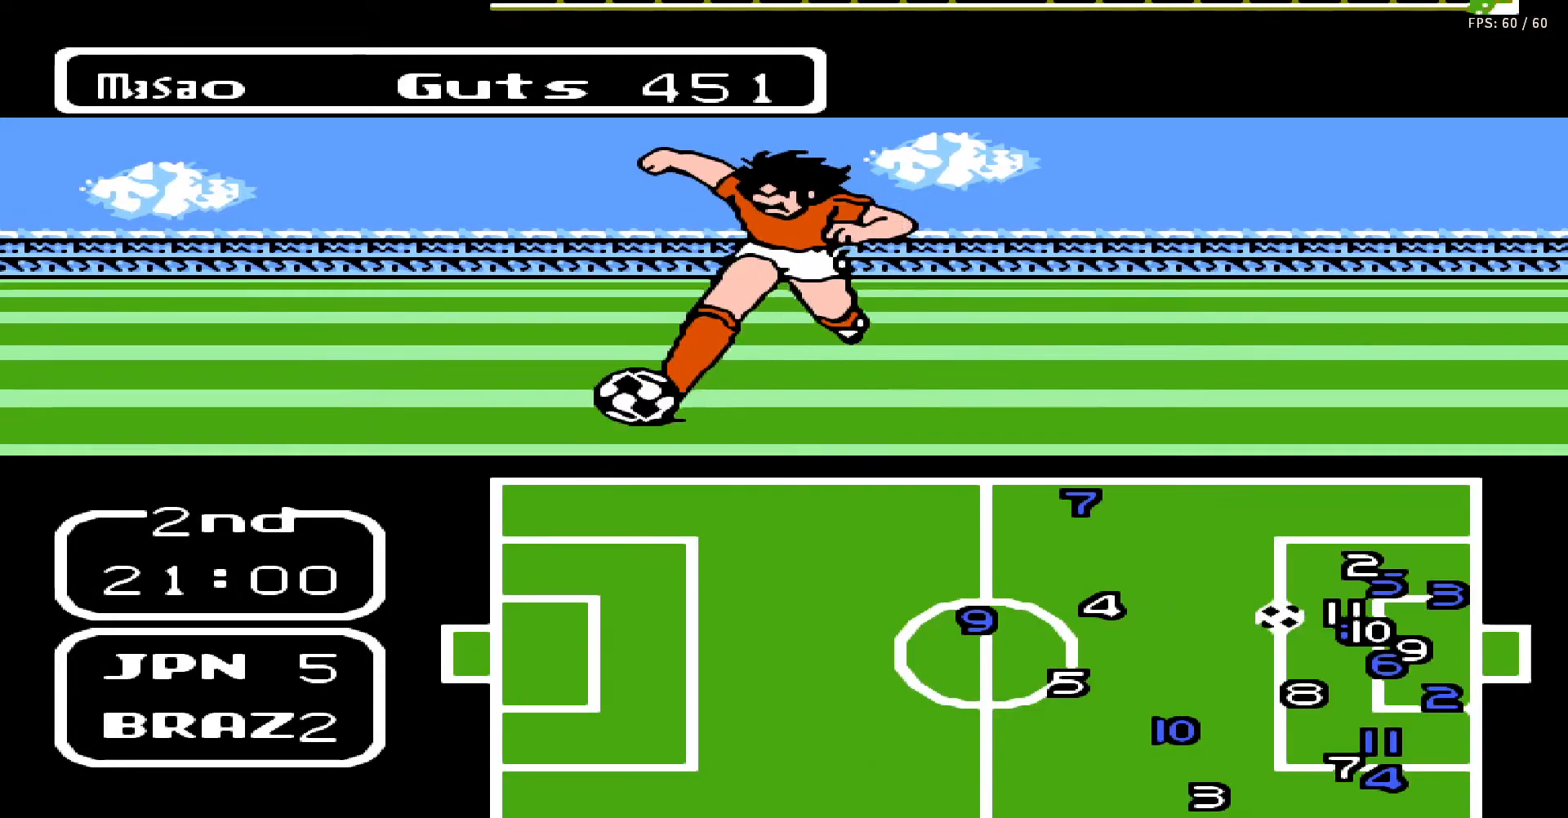
{"buttons": ["DPAD_UP", "DPAD_LEFT"], "events": []}